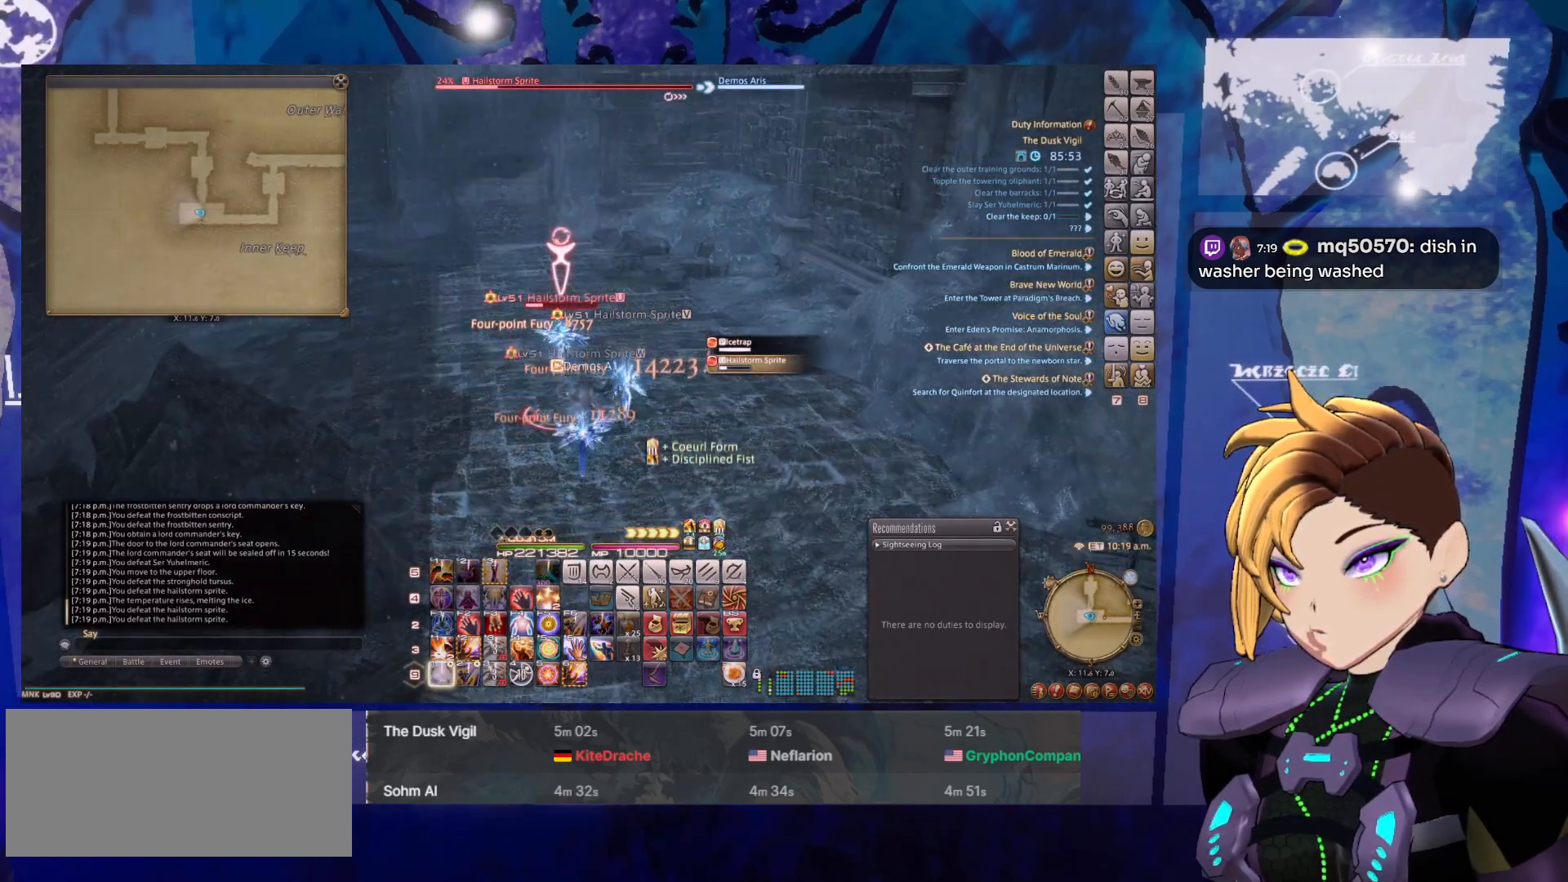
Gameplay with keyboard and mouse; each line is a JSON object with the keys and mouse buttons held at the frame after it. "events" lists presses ("down") and releases ("up") of ".", "/", "0", "1", "2", "3", "4", "5", "6", "7", "8", "9", "a", "alt_l", "alt_r", "b", "backslash", "backspace", "c", "caps_lock", "comma", "ctrl_l", "ctrl_r", "d", "down", "e", "equals", "escape", "f", "f1", "f10", "f11", "f12", "f2", "f3", "f4", "f5", "f6", "f7", "f8", "f9", "g", "h", "i", "j", "k", "l", "lbracket", "left", "m", "minus", "n", "o", "p", "q", "quote", "r", "rbracket", "return", "right", "s", "semicolon", "shift_l", "shift_r", "space", "super", "t", "tab", "tilde", "u", "up", "v", "w", "x", "y", "z", "mouse_left", "mouse_middle", "mouse_right", "mouse_wheel_up" and "mouse_wheel_down" between this image and that frame as [ms after this image, input, new state], when the widget could be followed in between. "mouse_left", "mouse_middle", "mouse_right", "mouse_wheel_up", "mouse_wheel_down" = the "left", "middle", "right", "wheel_up", "wheel_down" buttons of the "mouse" list. No other keys are recorded. Mouse movement is not recorded.
{"keys": [], "mouse": ["right"], "events": [[33, "1", "down"], [133, "1", "up"]]}
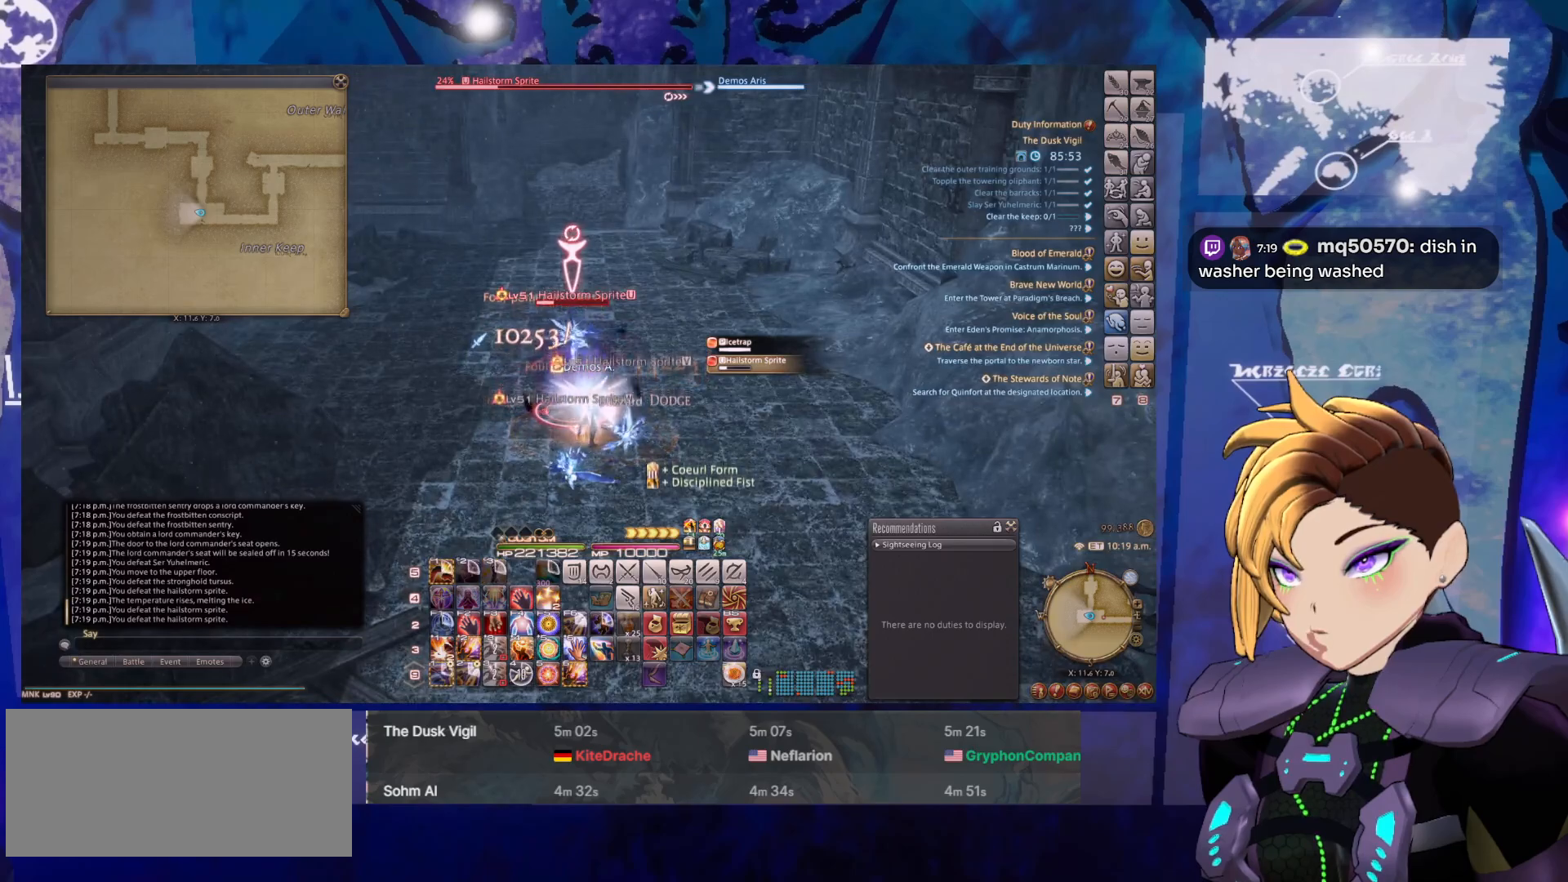
{"keys": [], "mouse": ["right"], "events": [[283, "2", "down"], [283, "mouse_left", "down"], [383, "mouse_left", "up"], [433, "2", "up"]]}
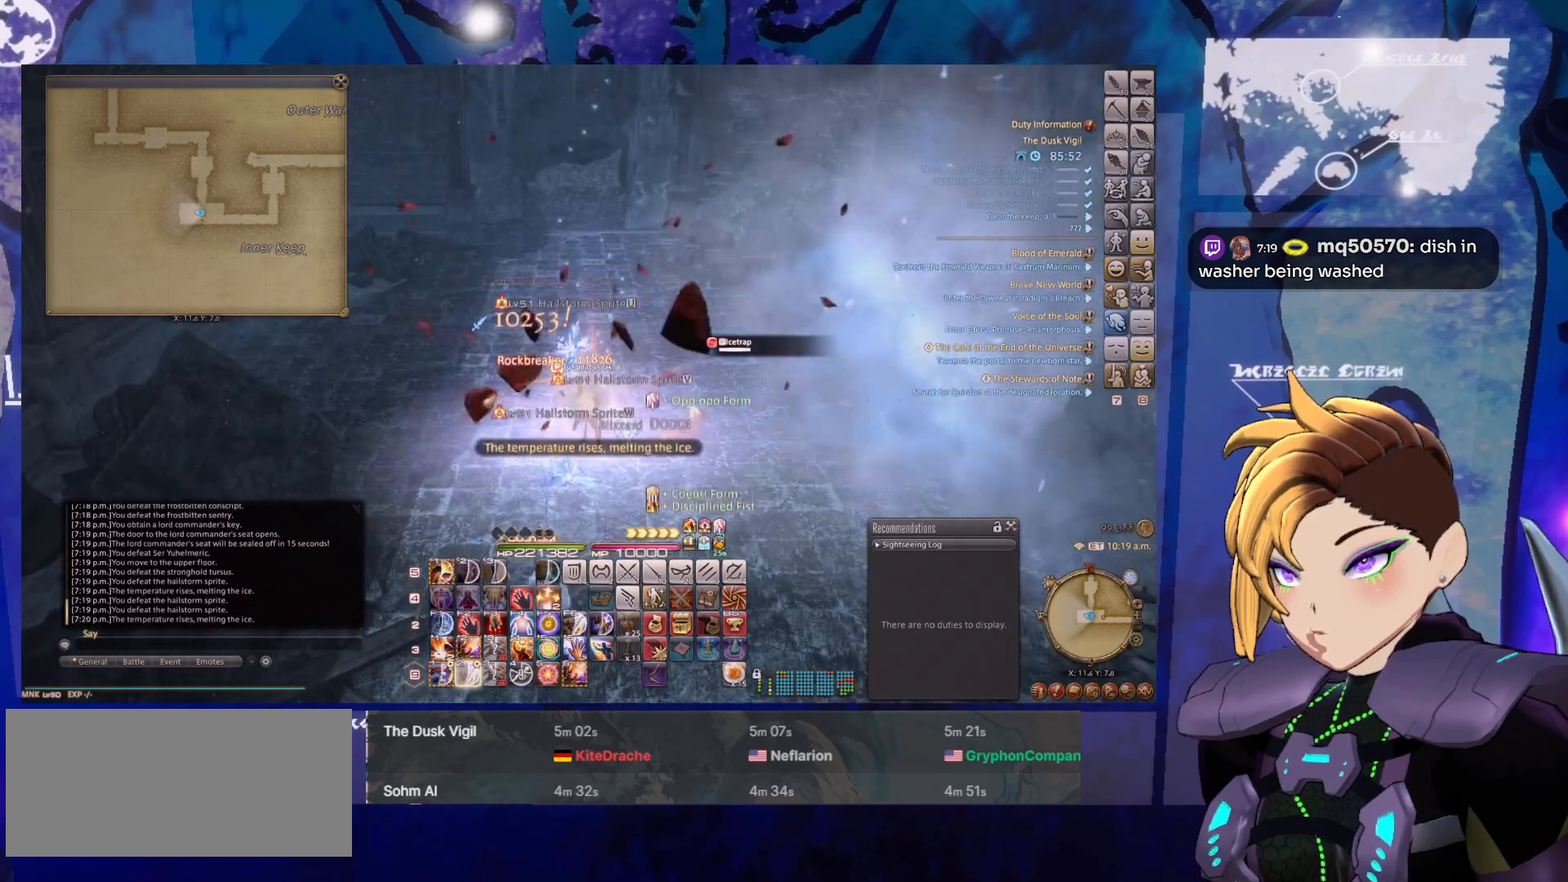
{"keys": [], "mouse": ["left", "right"], "events": [[17, "mouse_left", "down"]]}
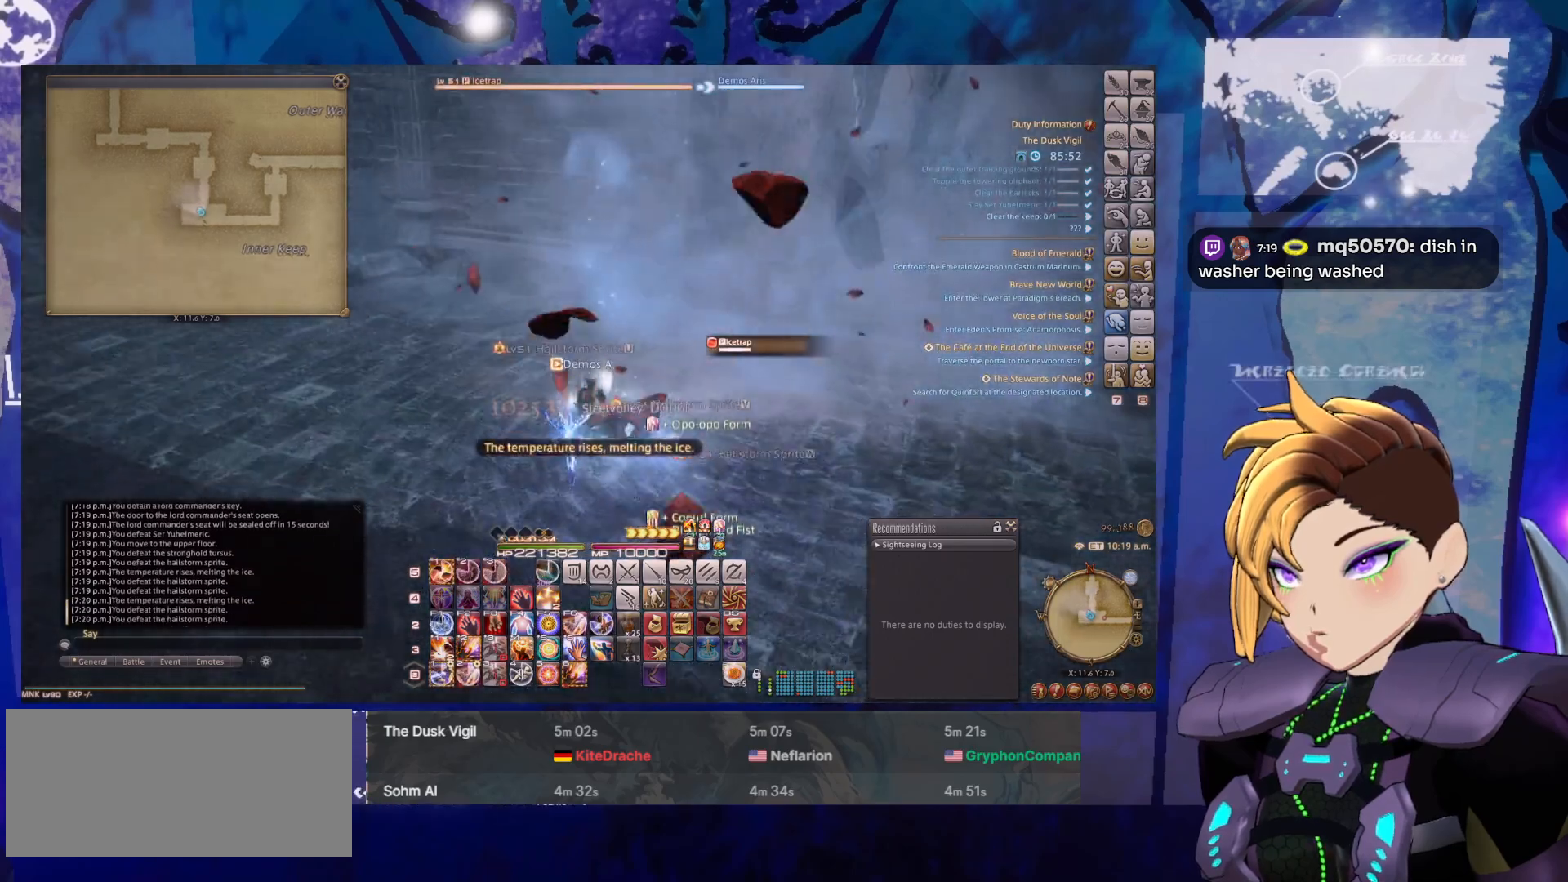
{"keys": [], "mouse": ["left", "right"], "events": []}
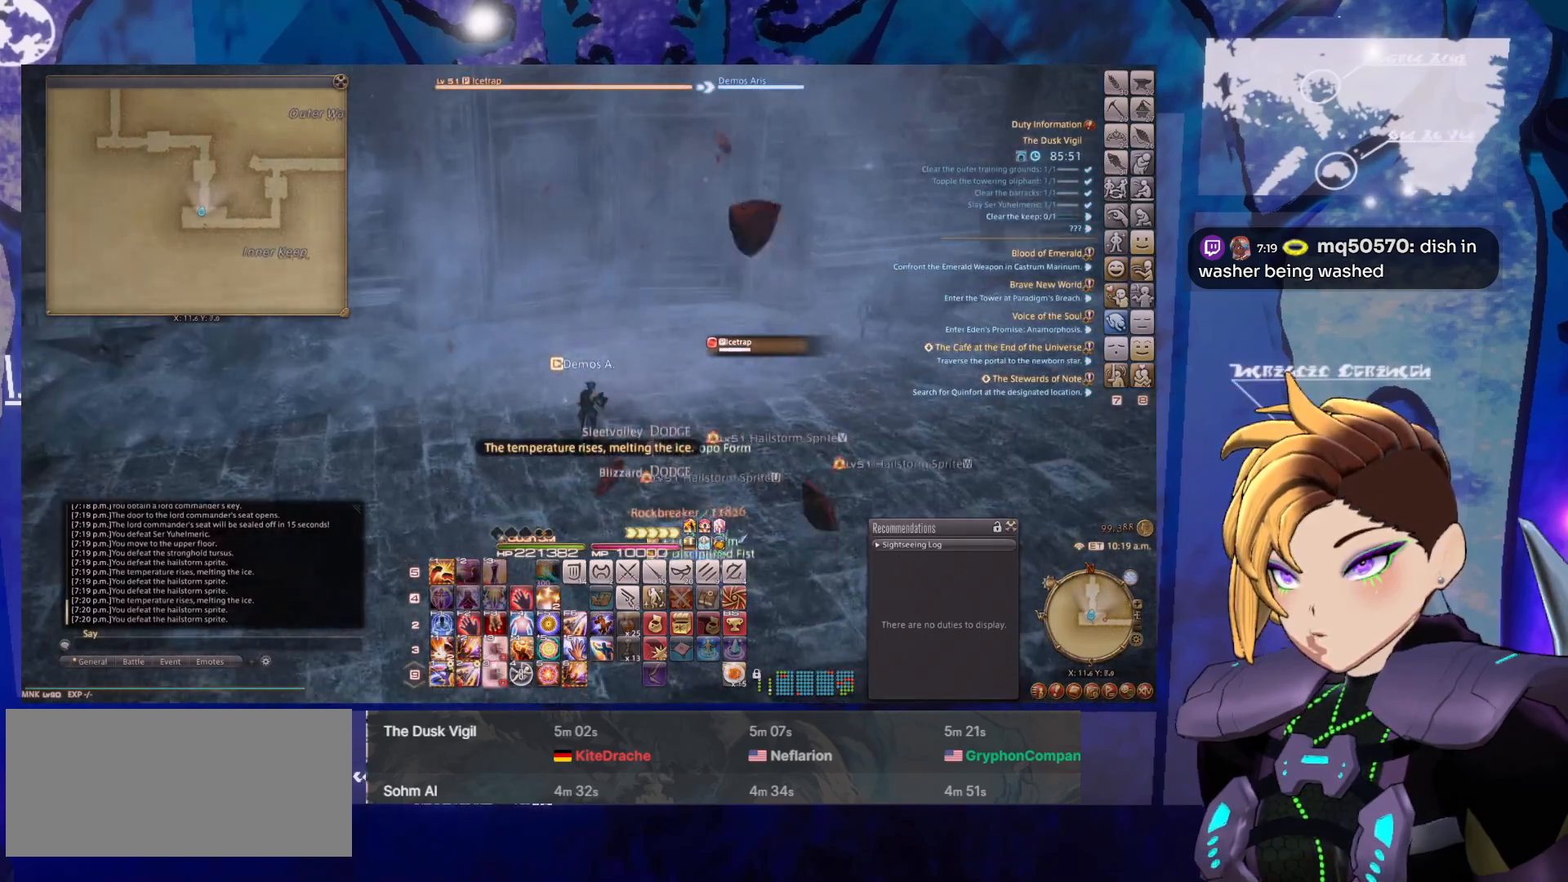
{"keys": [], "mouse": ["left", "right"], "events": []}
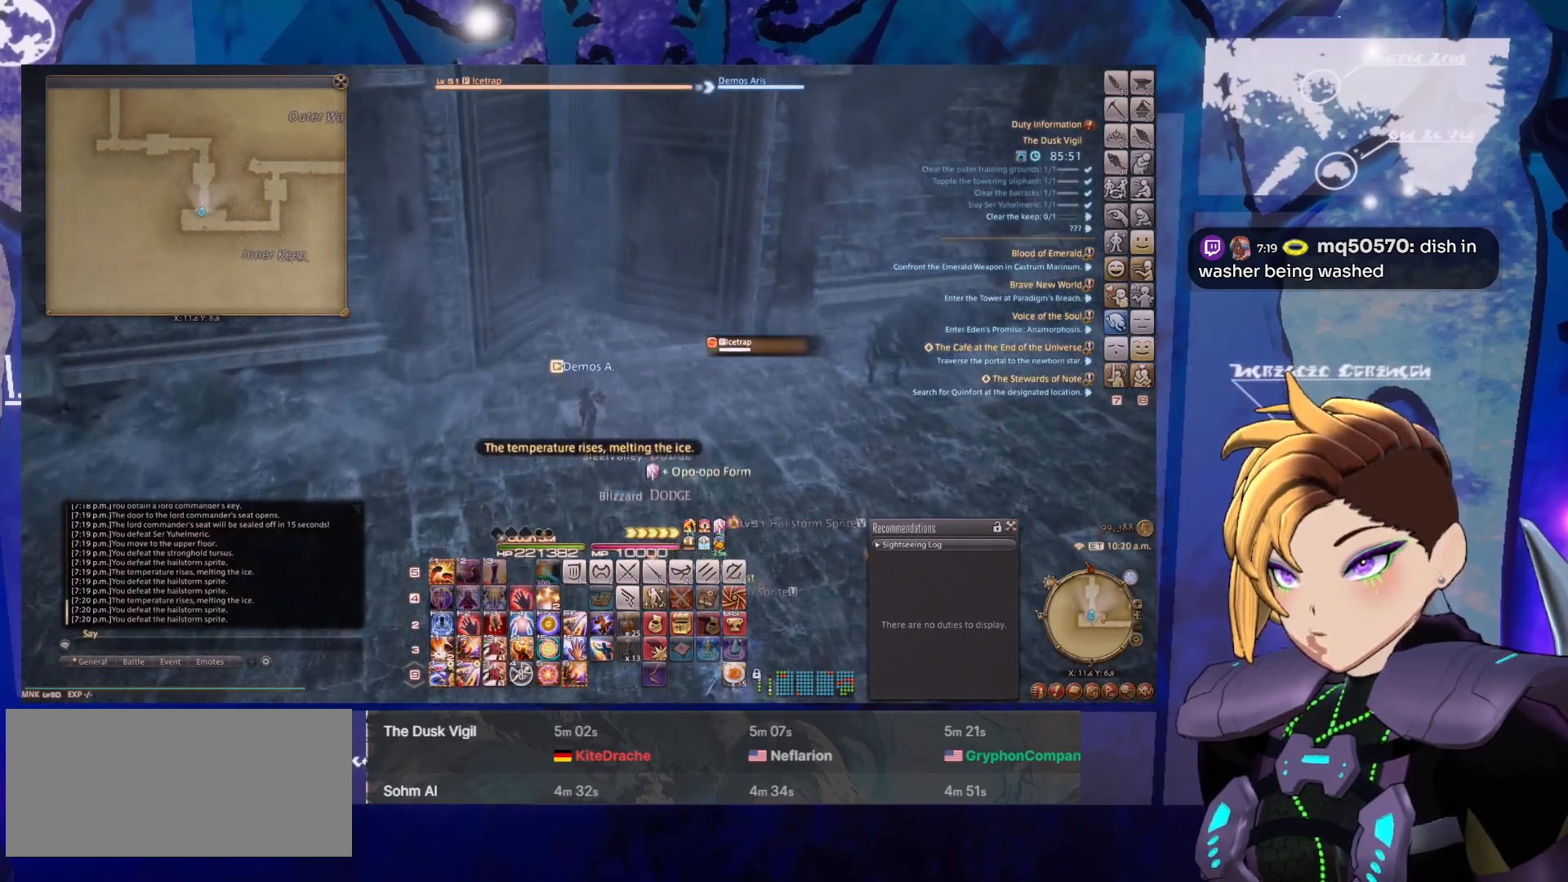
{"keys": [], "mouse": ["left", "right"], "events": []}
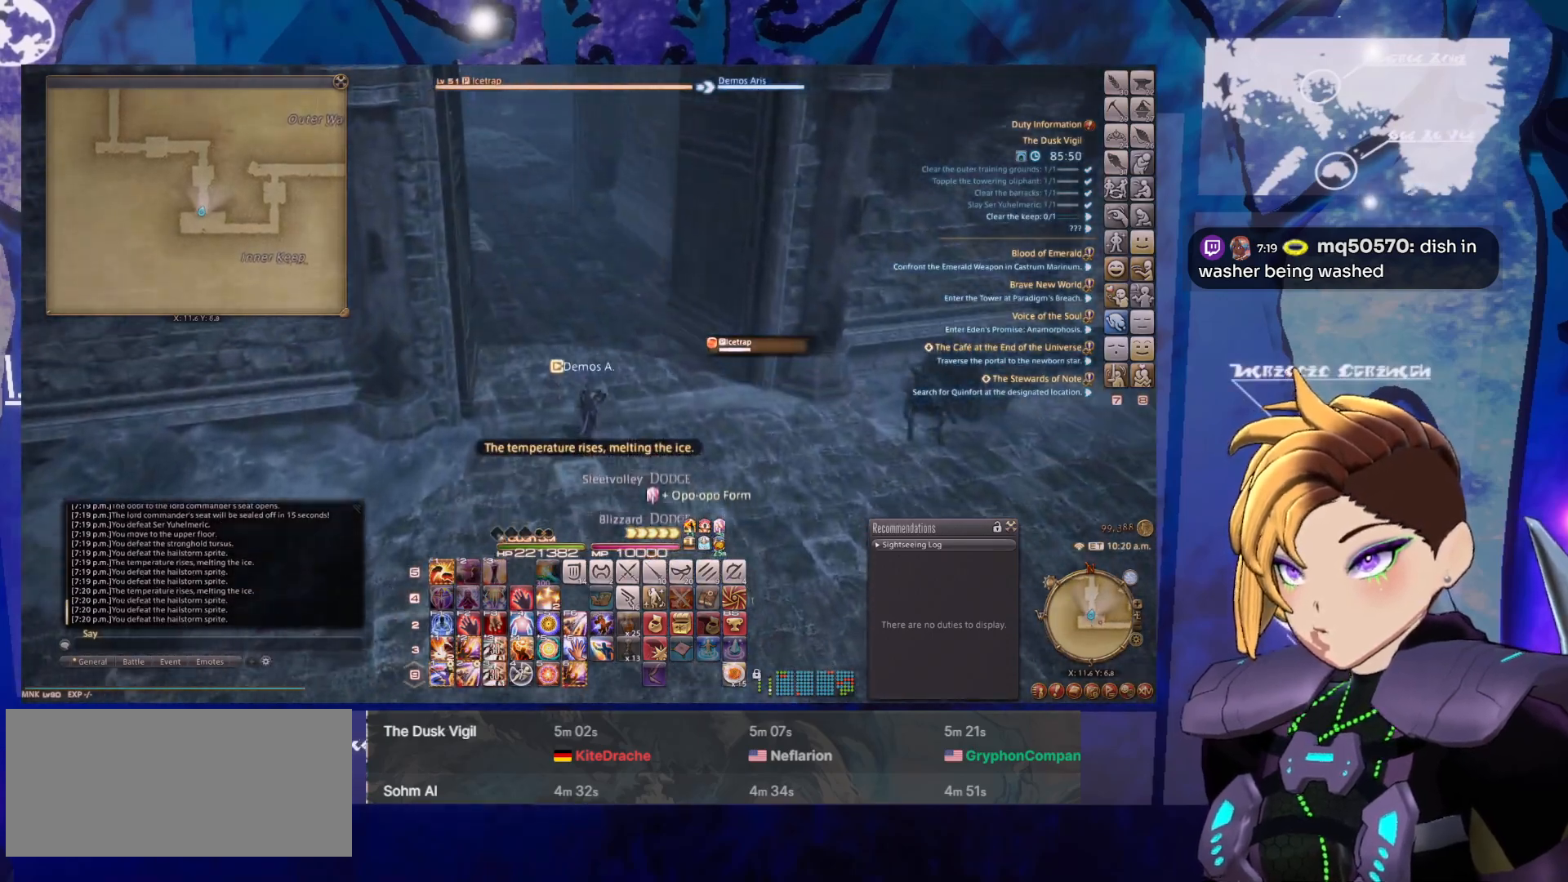
{"keys": [], "mouse": ["left", "right"], "events": []}
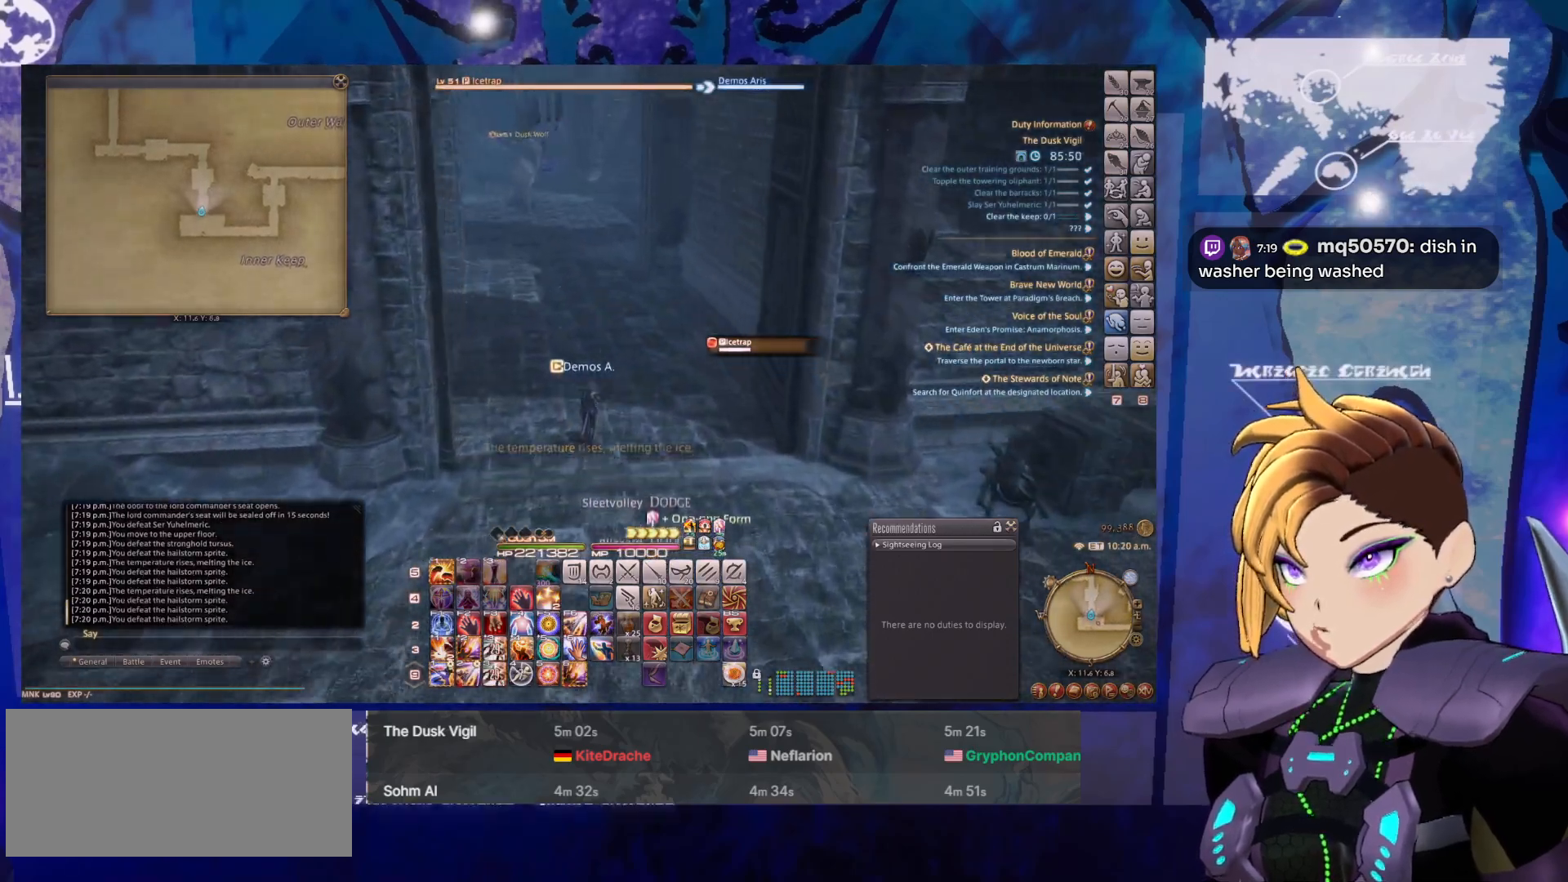
{"keys": [], "mouse": ["left", "right"], "events": [[200, "tab", "down"], [333, "tab", "up"]]}
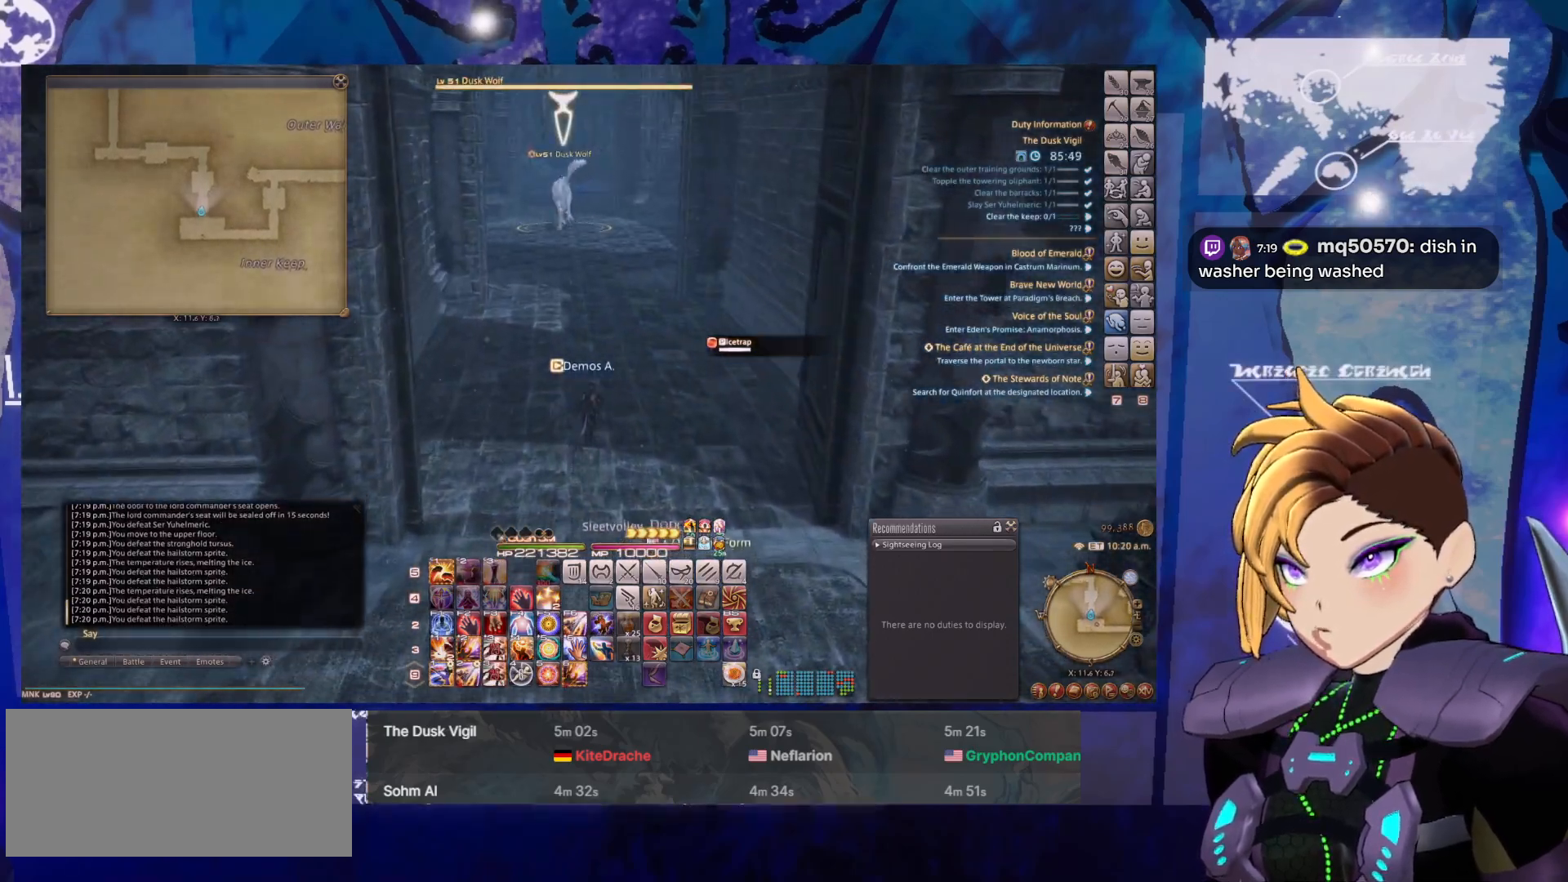
{"keys": [], "mouse": ["left", "right"], "events": []}
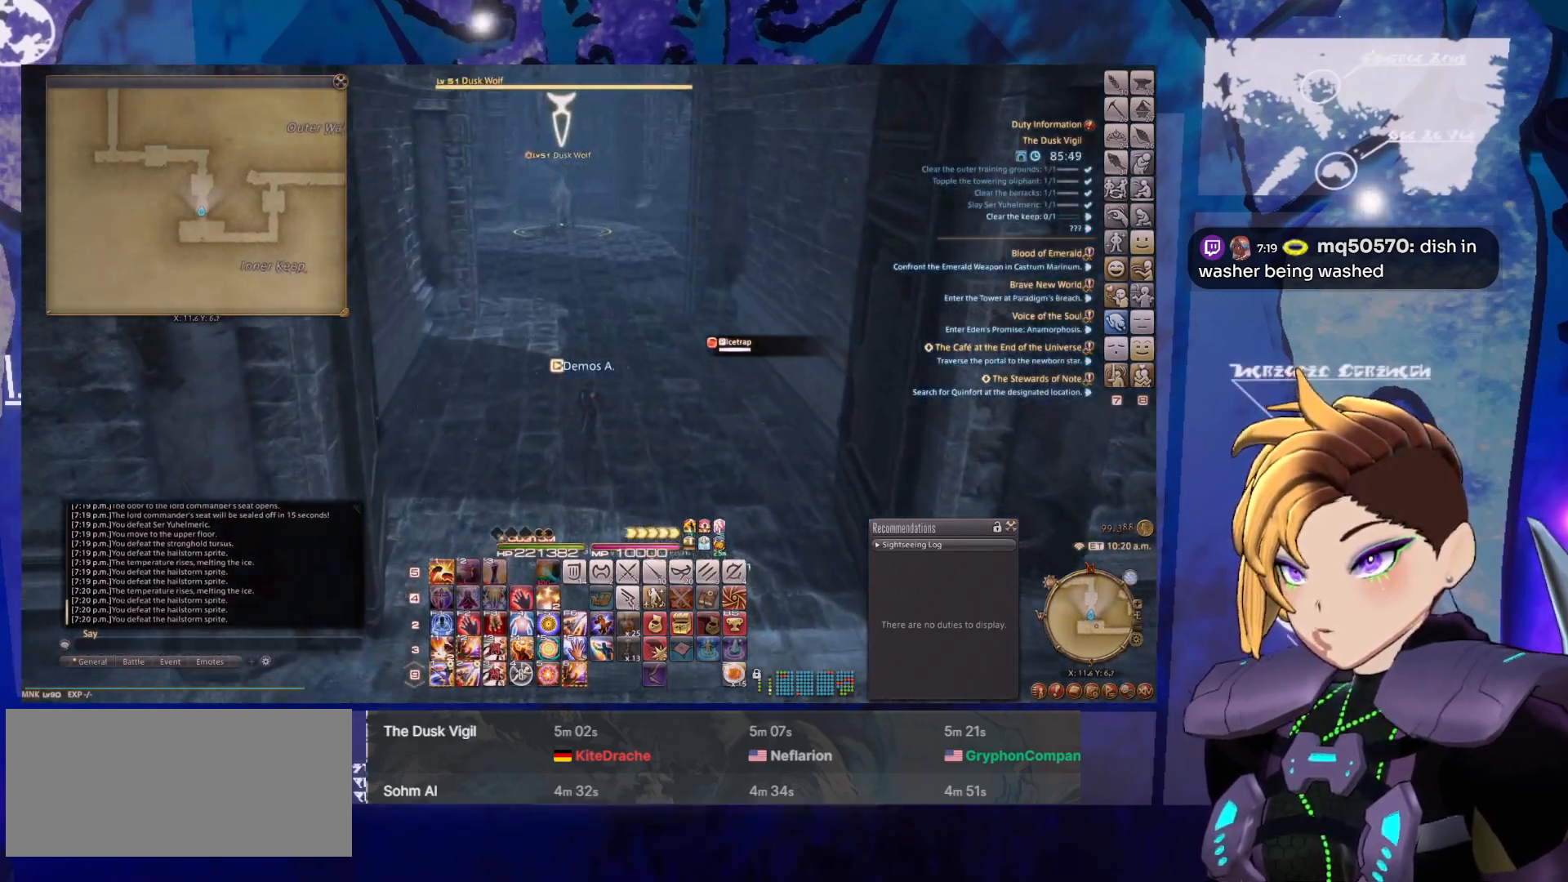
{"keys": [], "mouse": ["left", "right"], "events": []}
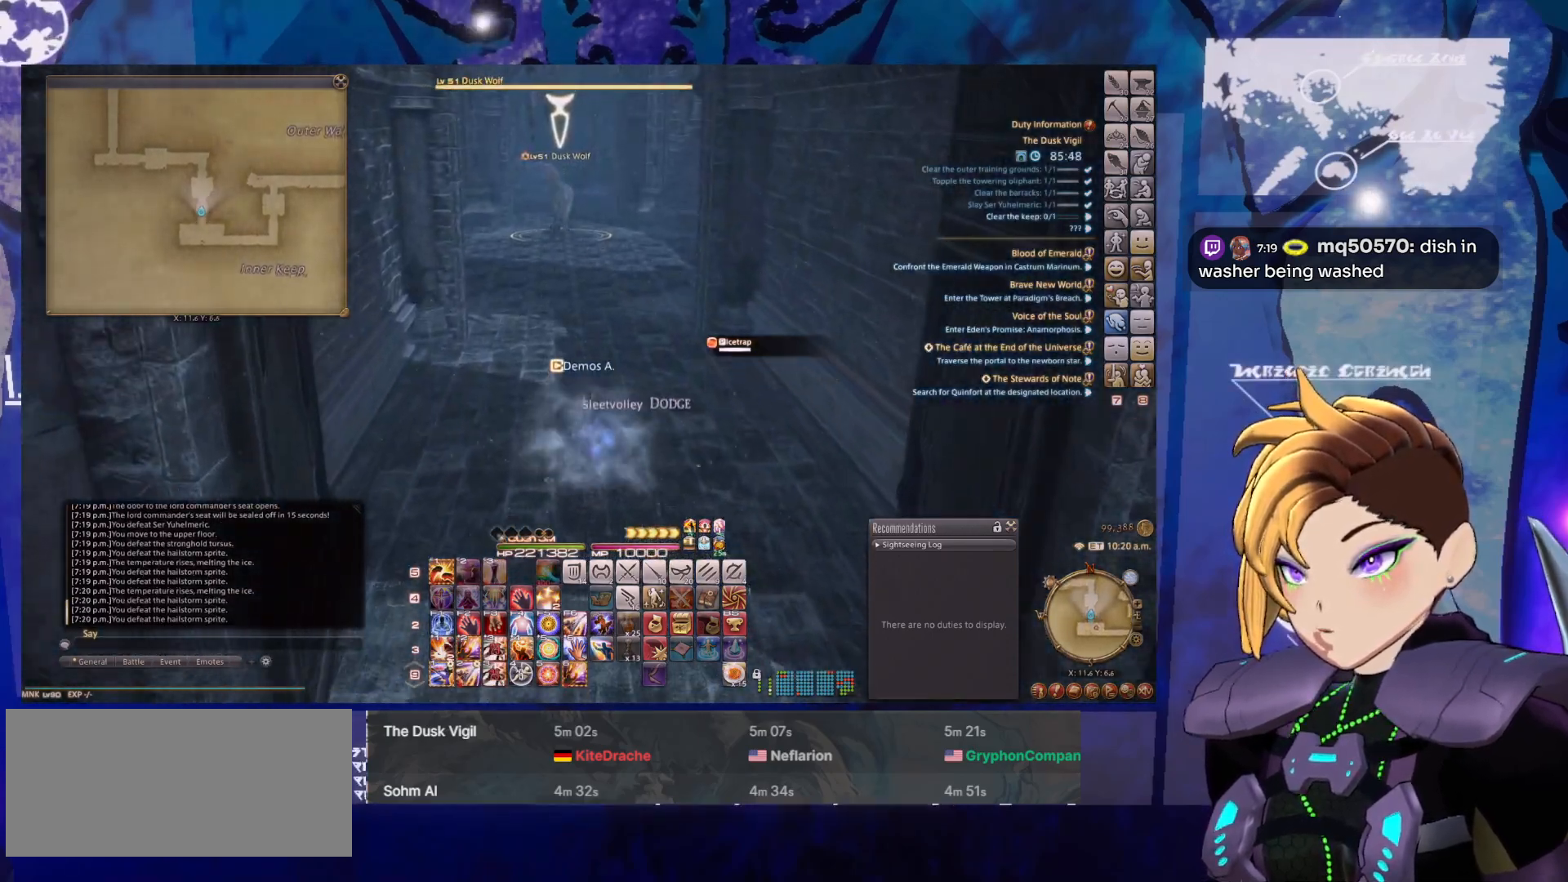
{"keys": [], "mouse": ["left", "right"], "events": []}
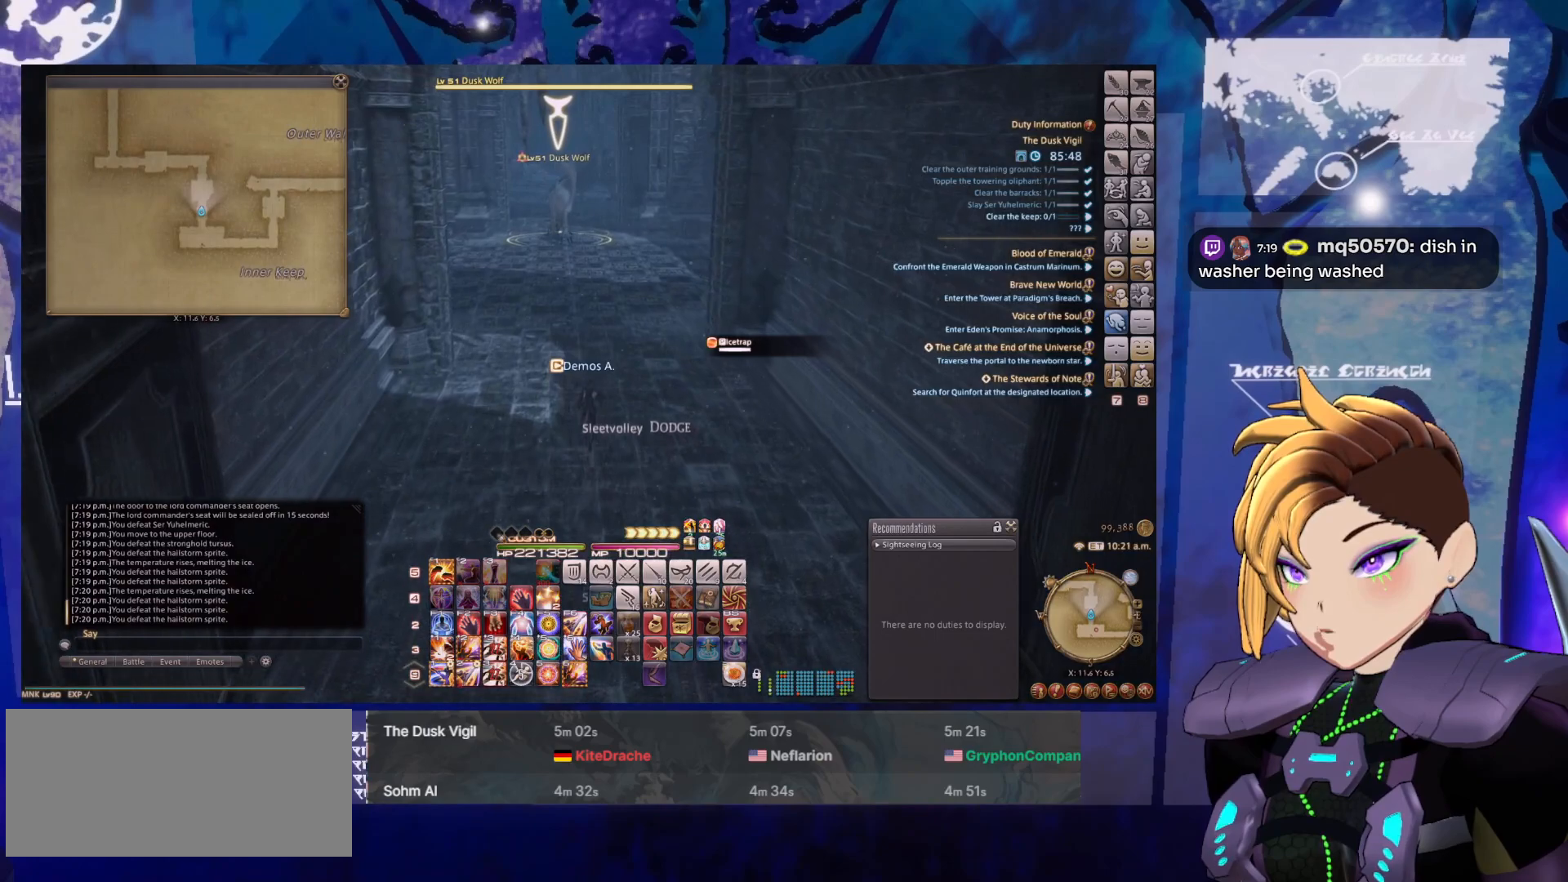
{"keys": [], "mouse": ["left", "right"], "events": []}
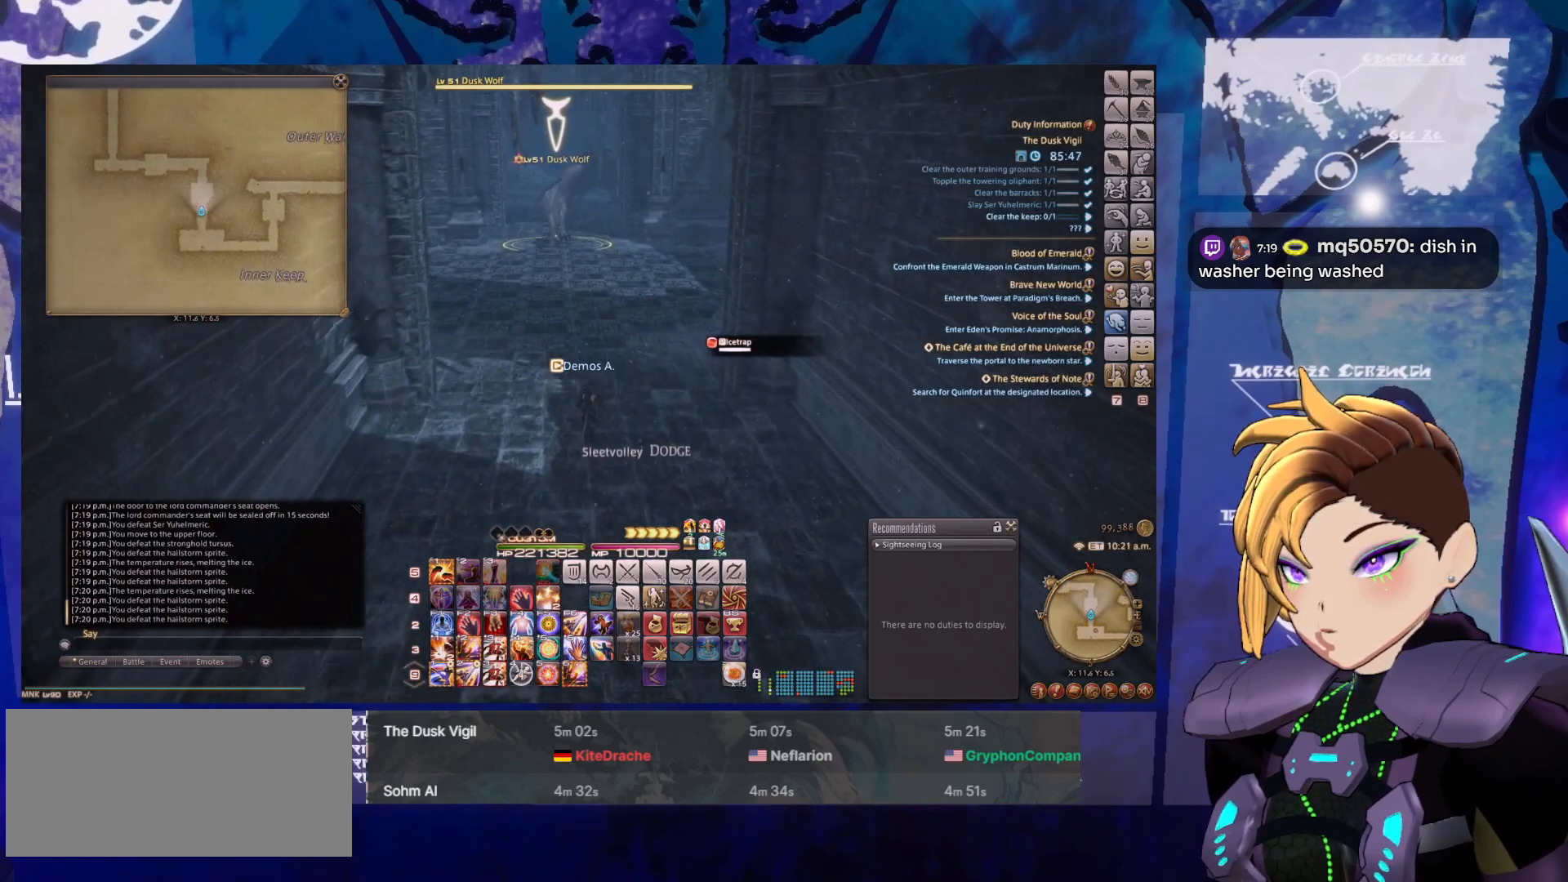
{"keys": [], "mouse": ["left", "right"], "events": [[133, "3", "down"], [267, "3", "up"], [317, "3", "down"], [417, "3", "up"]]}
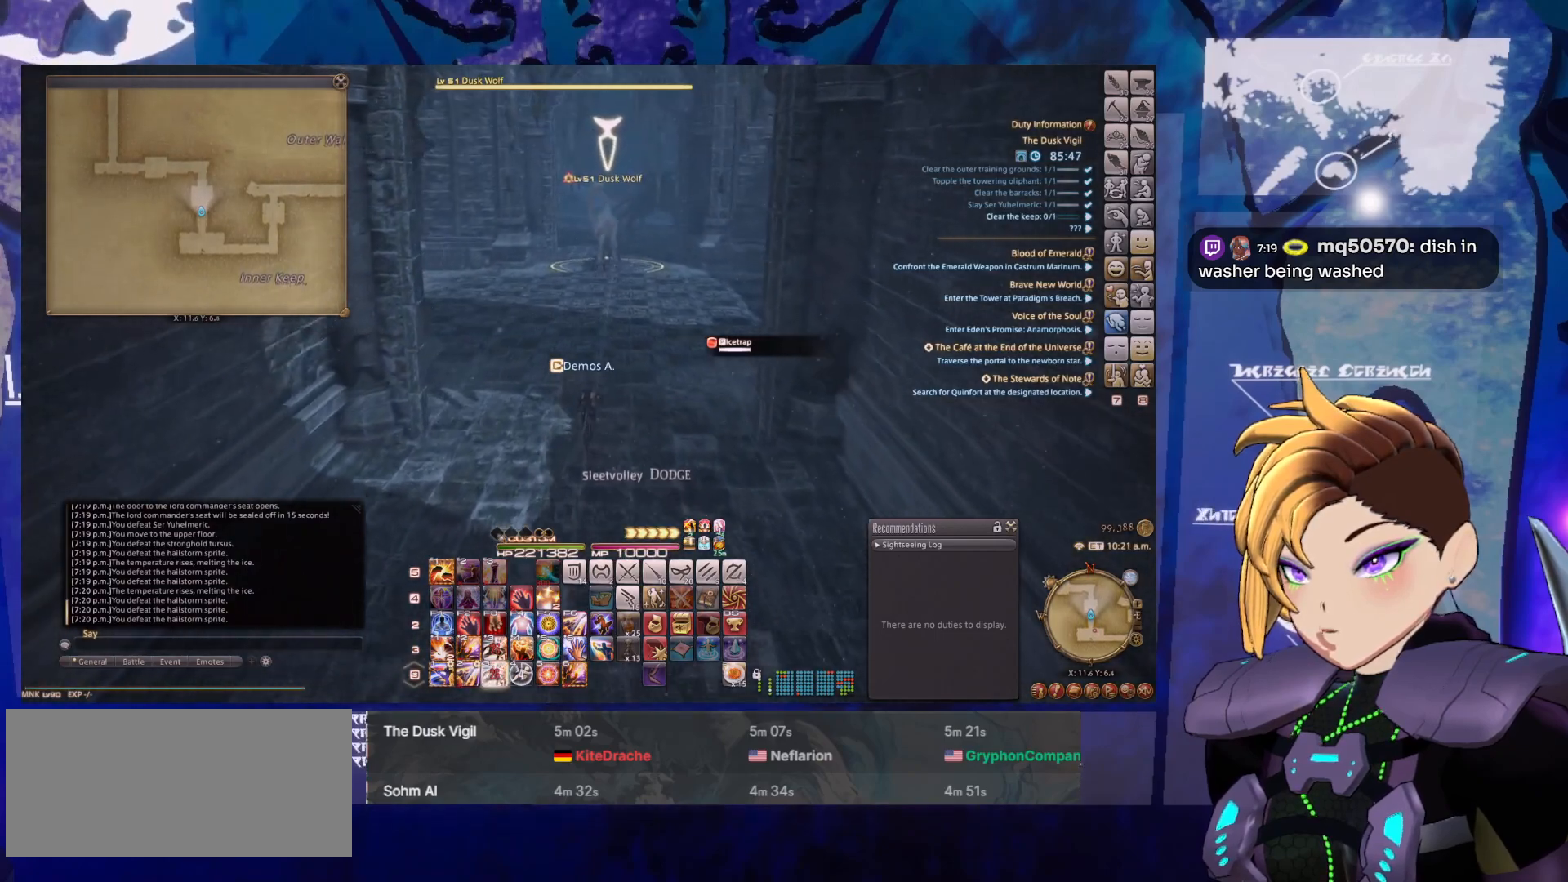
{"keys": [], "mouse": ["left", "right"], "events": [[17, "3", "down"], [50, "3", "up"], [200, "3", "down"], [233, "3", "up"], [333, "3", "down"], [433, "3", "up"]]}
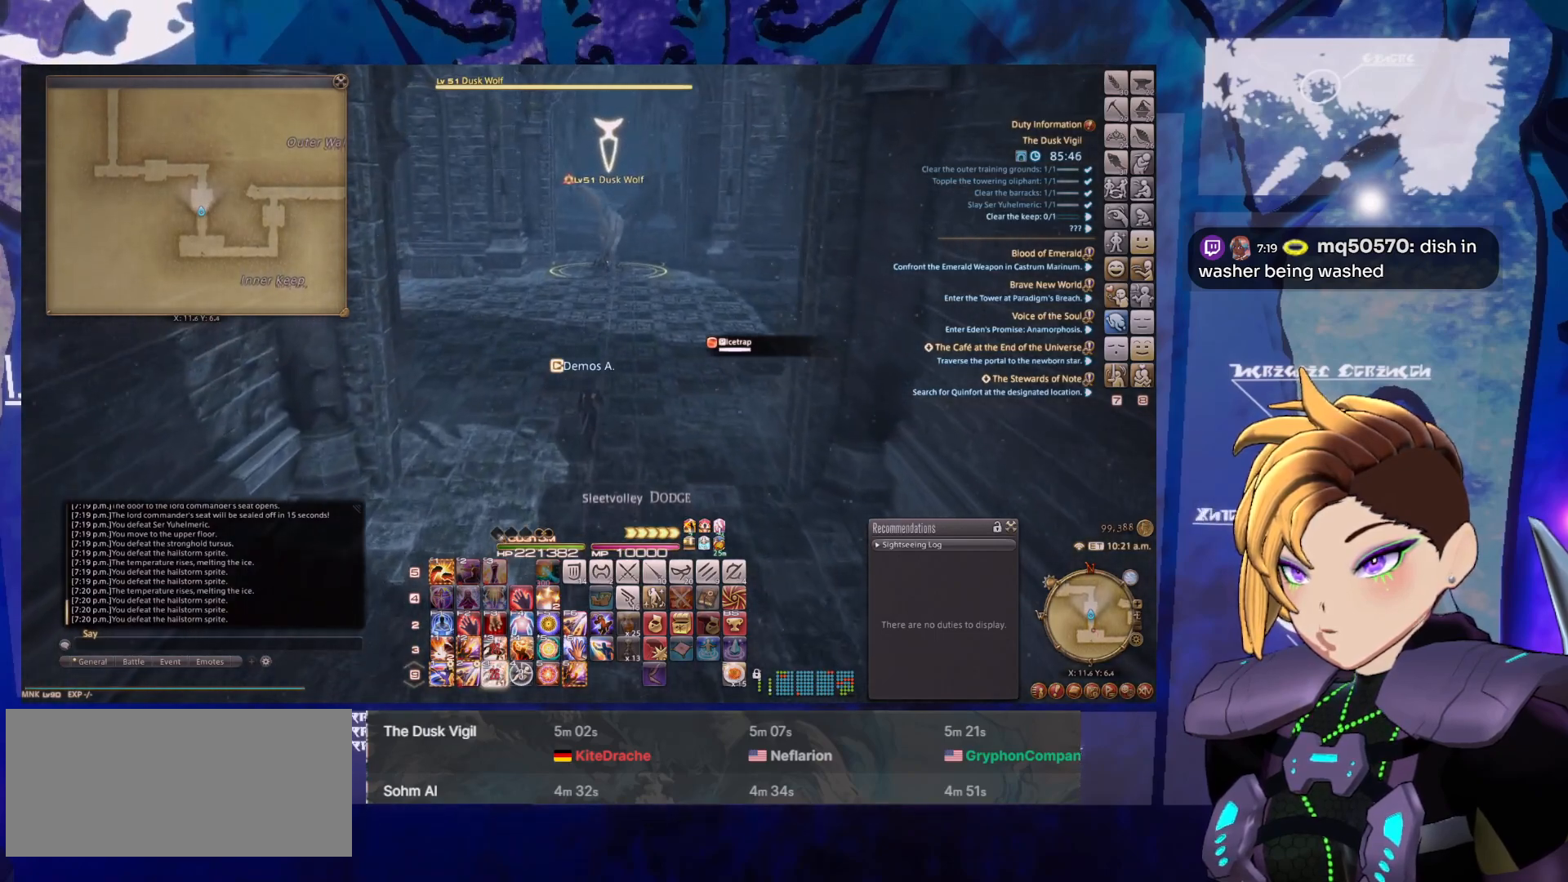
{"keys": [], "mouse": ["left", "right"], "events": [[33, "3", "down"], [117, "3", "up"], [167, "3", "down"], [267, "3", "up"], [350, "3", "down"], [450, "3", "up"]]}
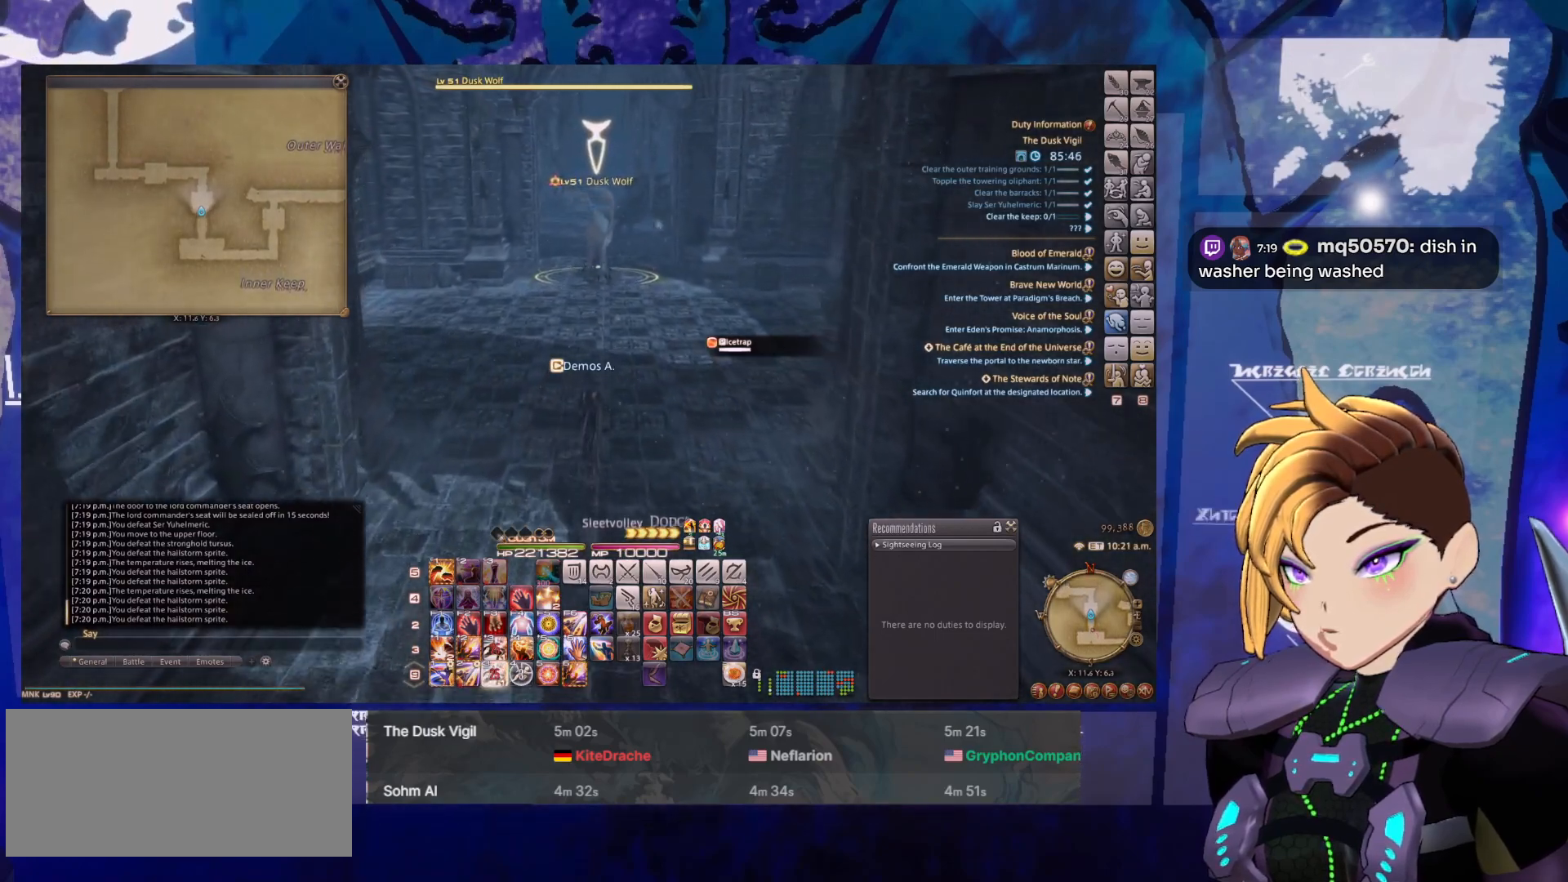
{"keys": [], "mouse": ["left", "right"], "events": [[33, "3", "down"], [83, "3", "up"], [183, "3", "down"], [267, "3", "up"], [367, "3", "down"], [467, "3", "up"]]}
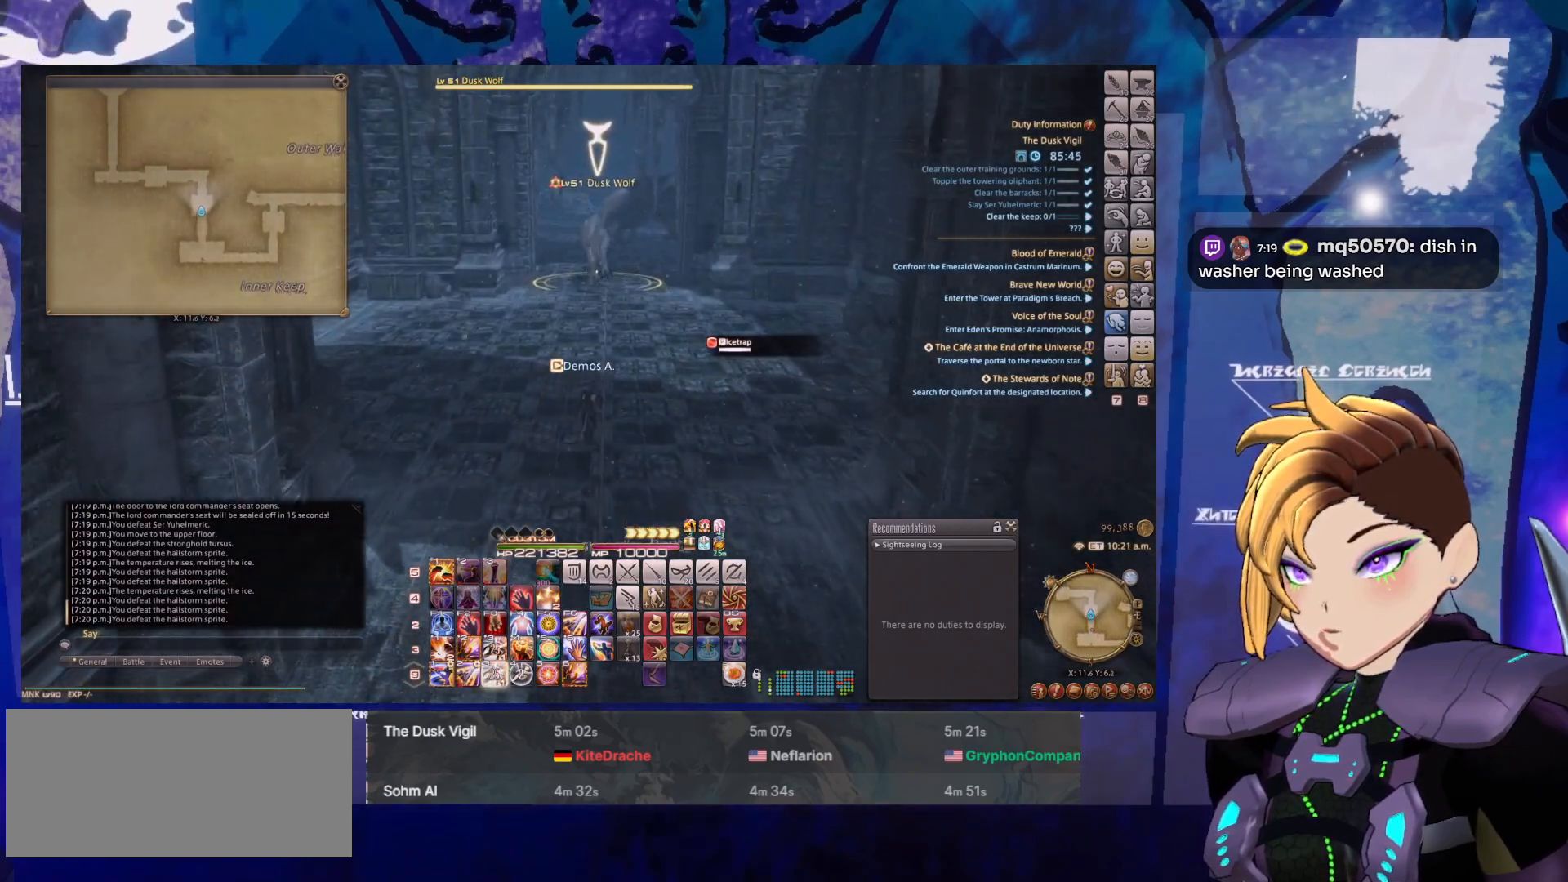
{"keys": [], "mouse": ["left", "right"], "events": [[50, "3", "down"], [150, "3", "up"], [200, "3", "down"], [283, "3", "up"], [383, "3", "down"], [433, "3", "up"]]}
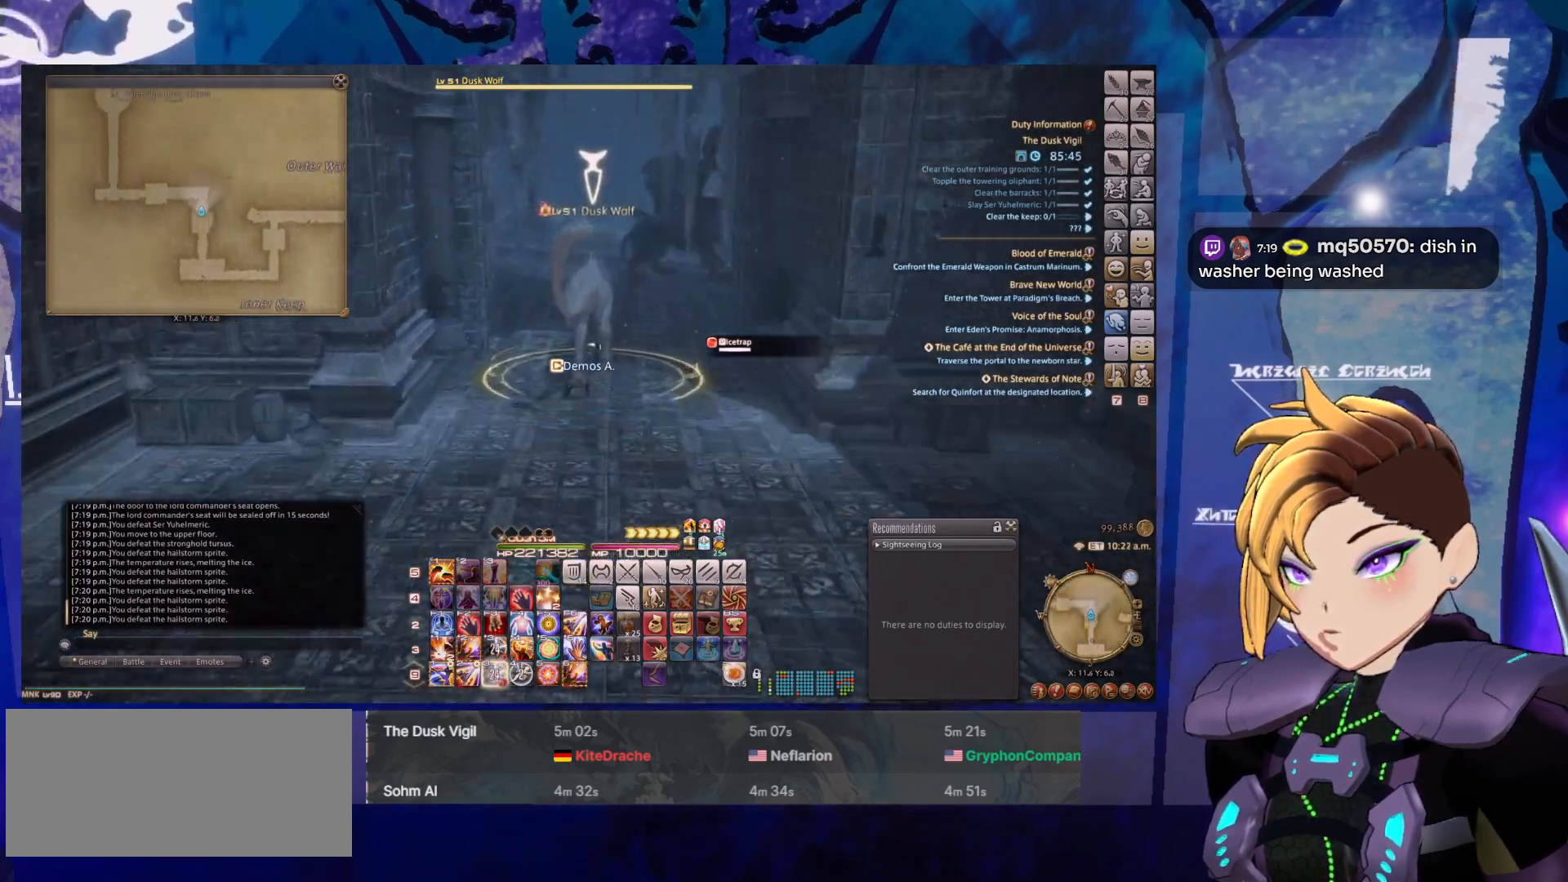
{"keys": [], "mouse": ["left", "right"], "events": [[67, "3", "down"], [117, "3", "up"], [267, "2", "down"], [350, "2", "up"], [450, "2", "down"], [483, "2", "up"]]}
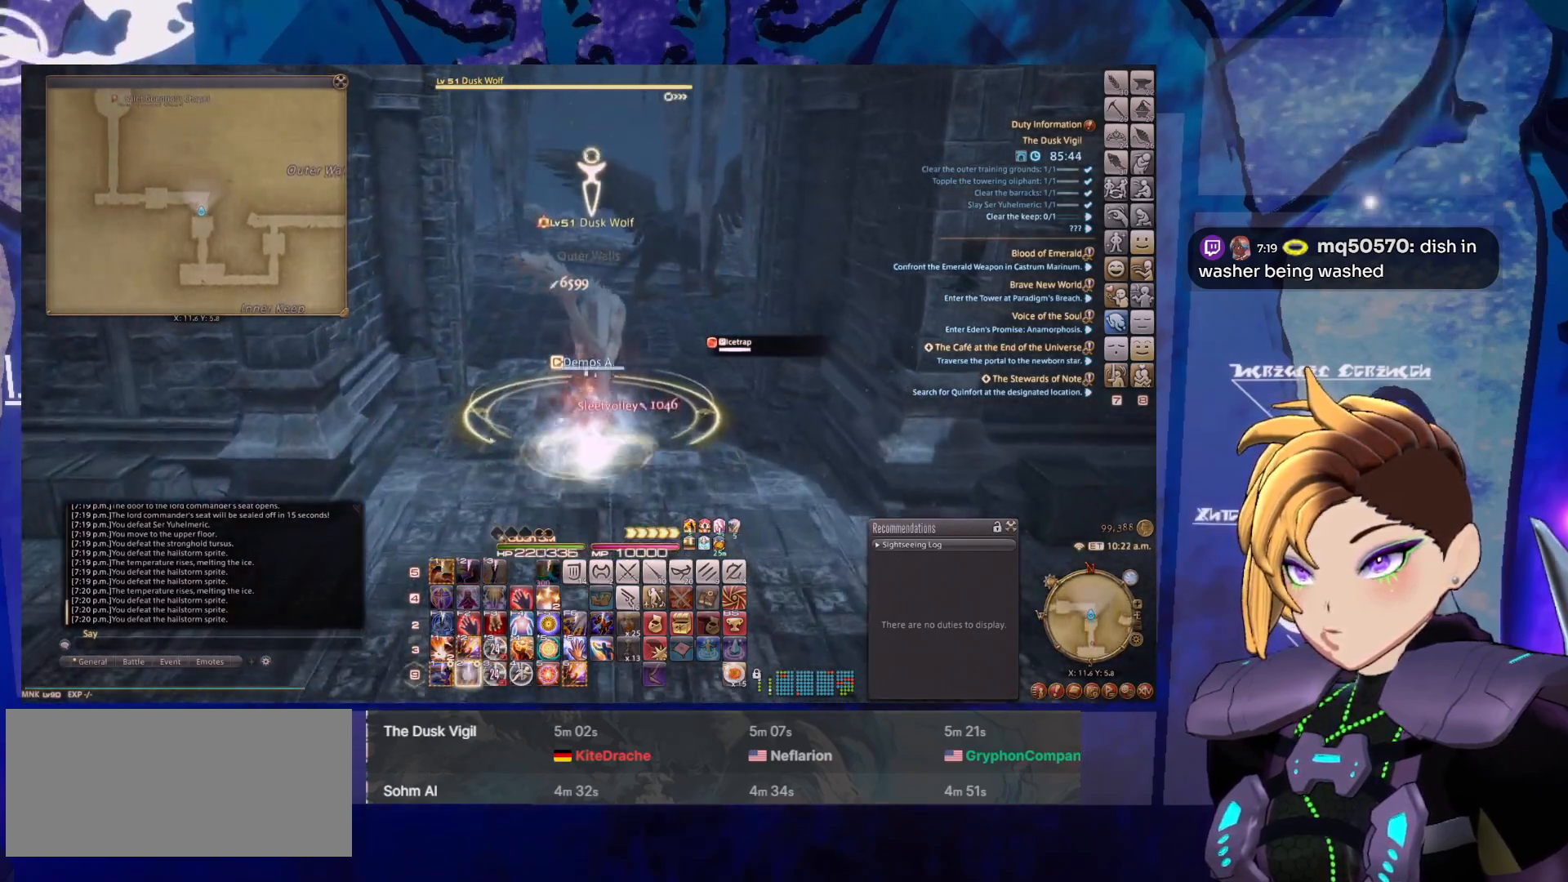
{"keys": ["2"], "mouse": ["left", "right"], "events": [[83, "2", "down"], [183, "2", "up"], [267, "2", "down"], [367, "2", "up"], [417, "2", "down"]]}
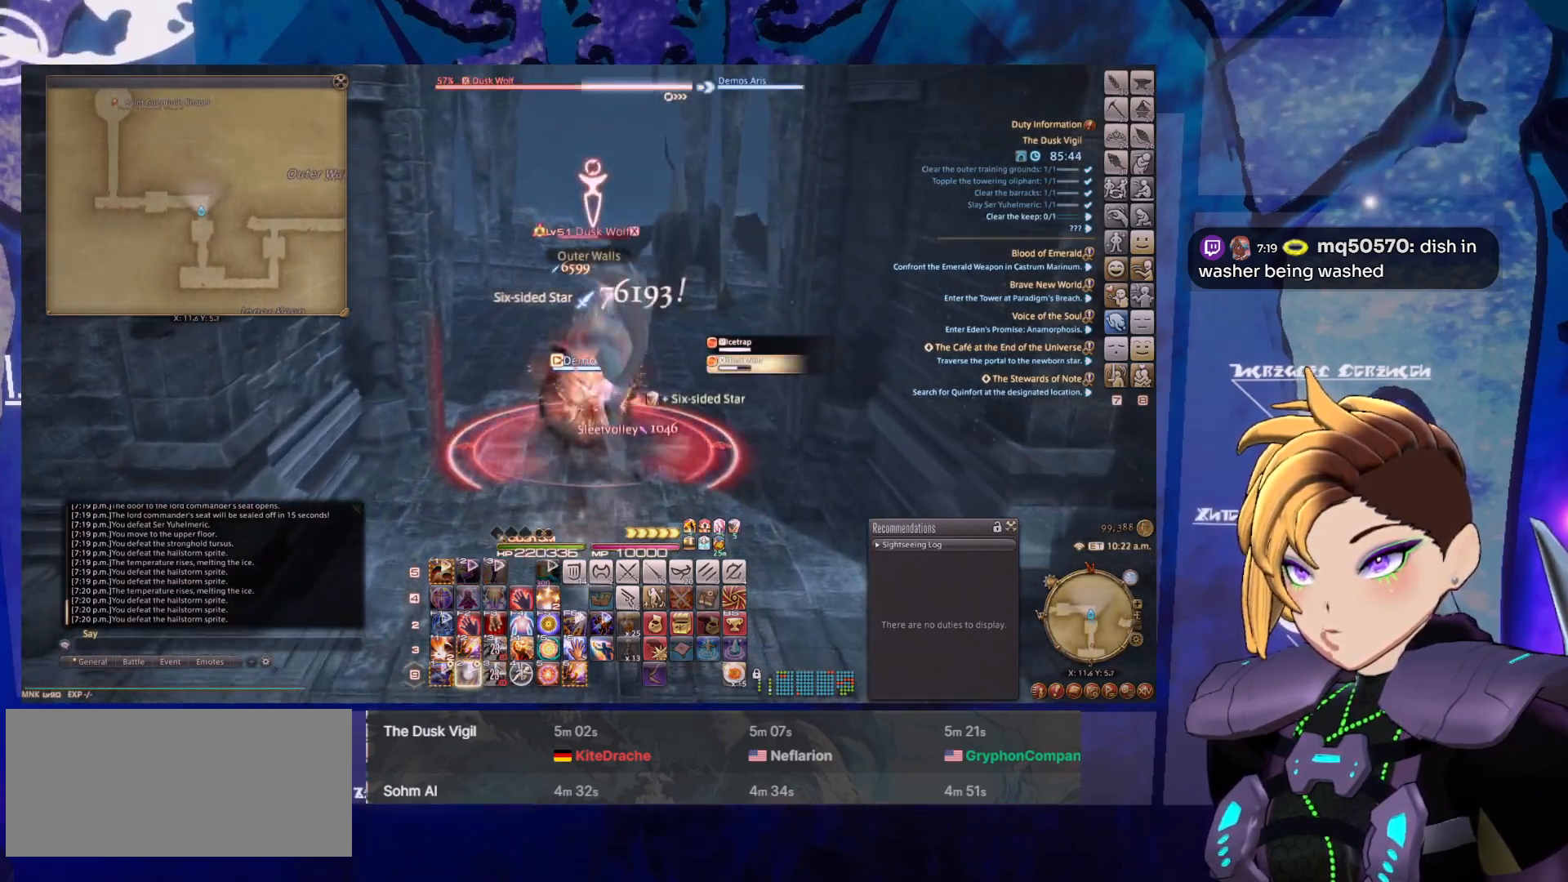
{"keys": [], "mouse": ["left", "right"], "events": [[17, "2", "up"], [100, "2", "down"], [200, "2", "up"], [283, "2", "down"], [383, "2", "up"]]}
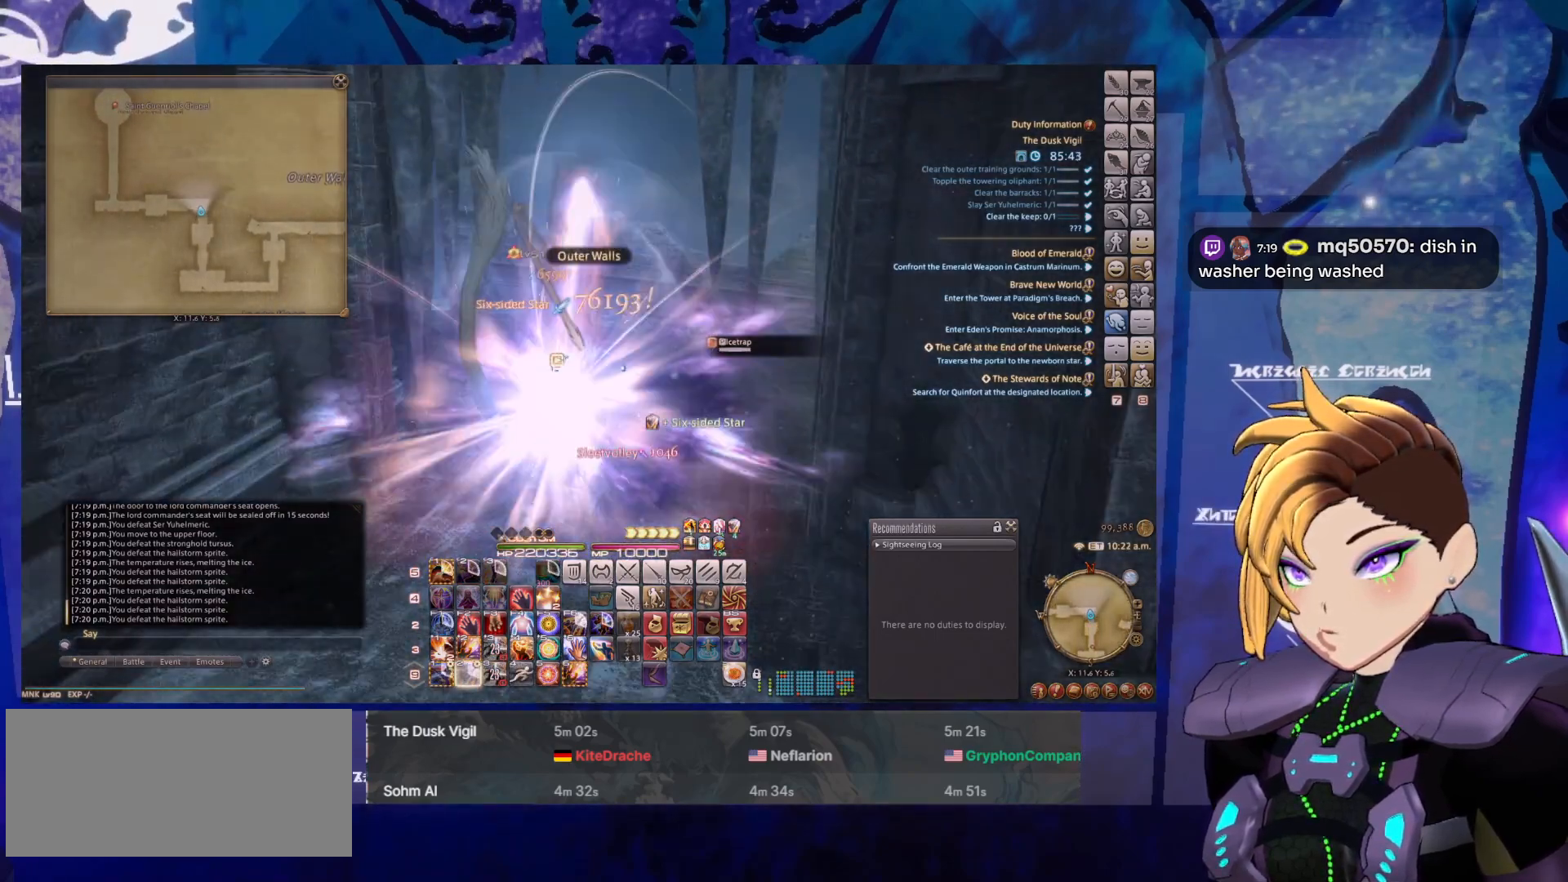
{"keys": [], "mouse": ["left", "right"], "events": []}
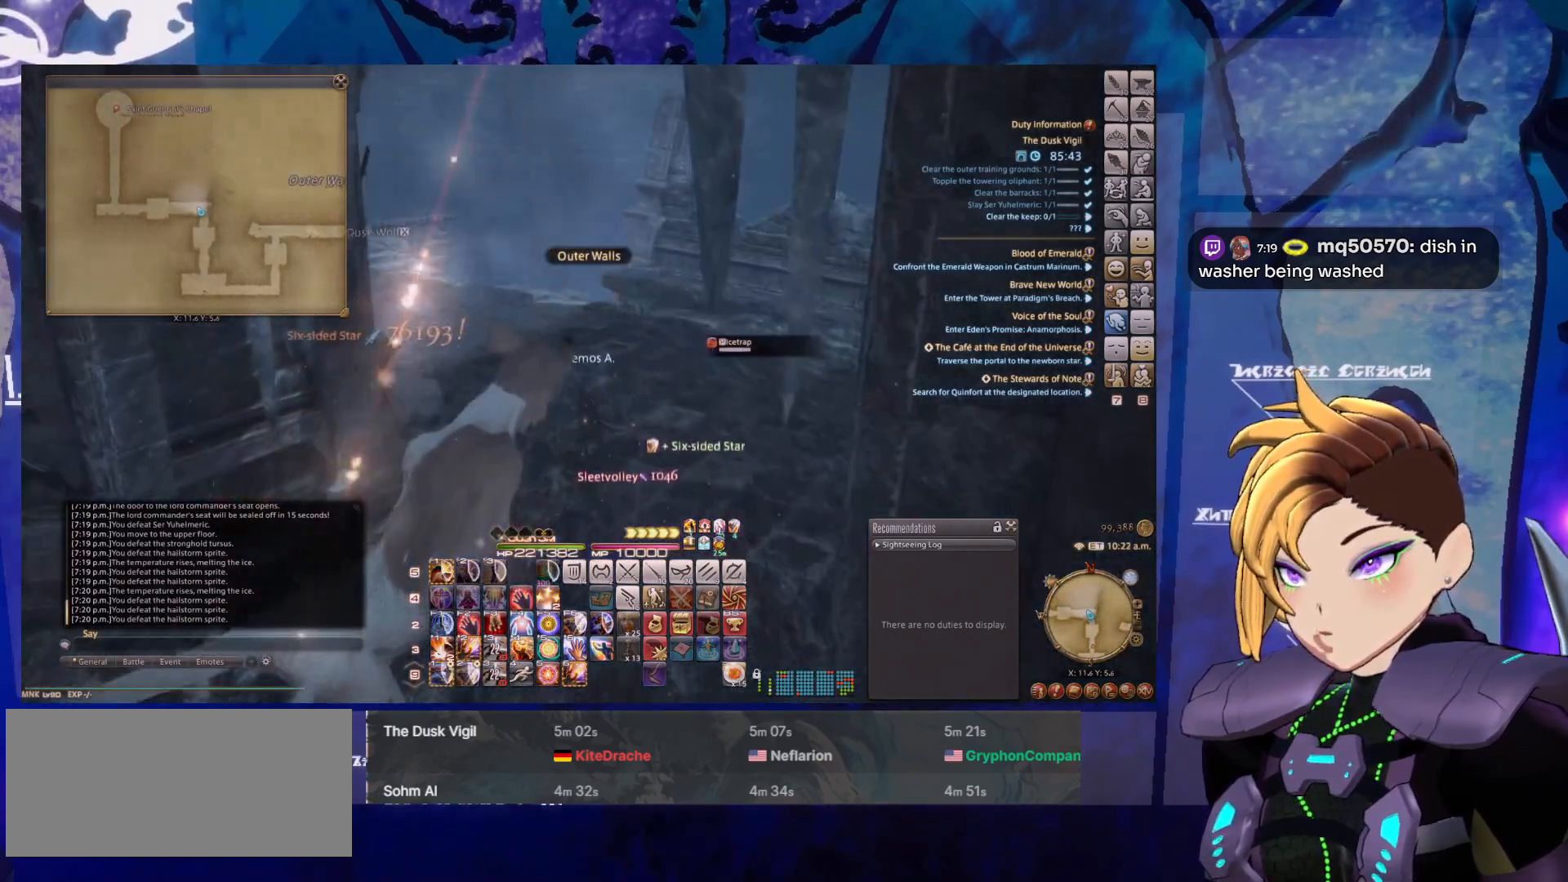
{"keys": [], "mouse": ["left", "right"], "events": [[33, "4", "down"], [233, "4", "up"]]}
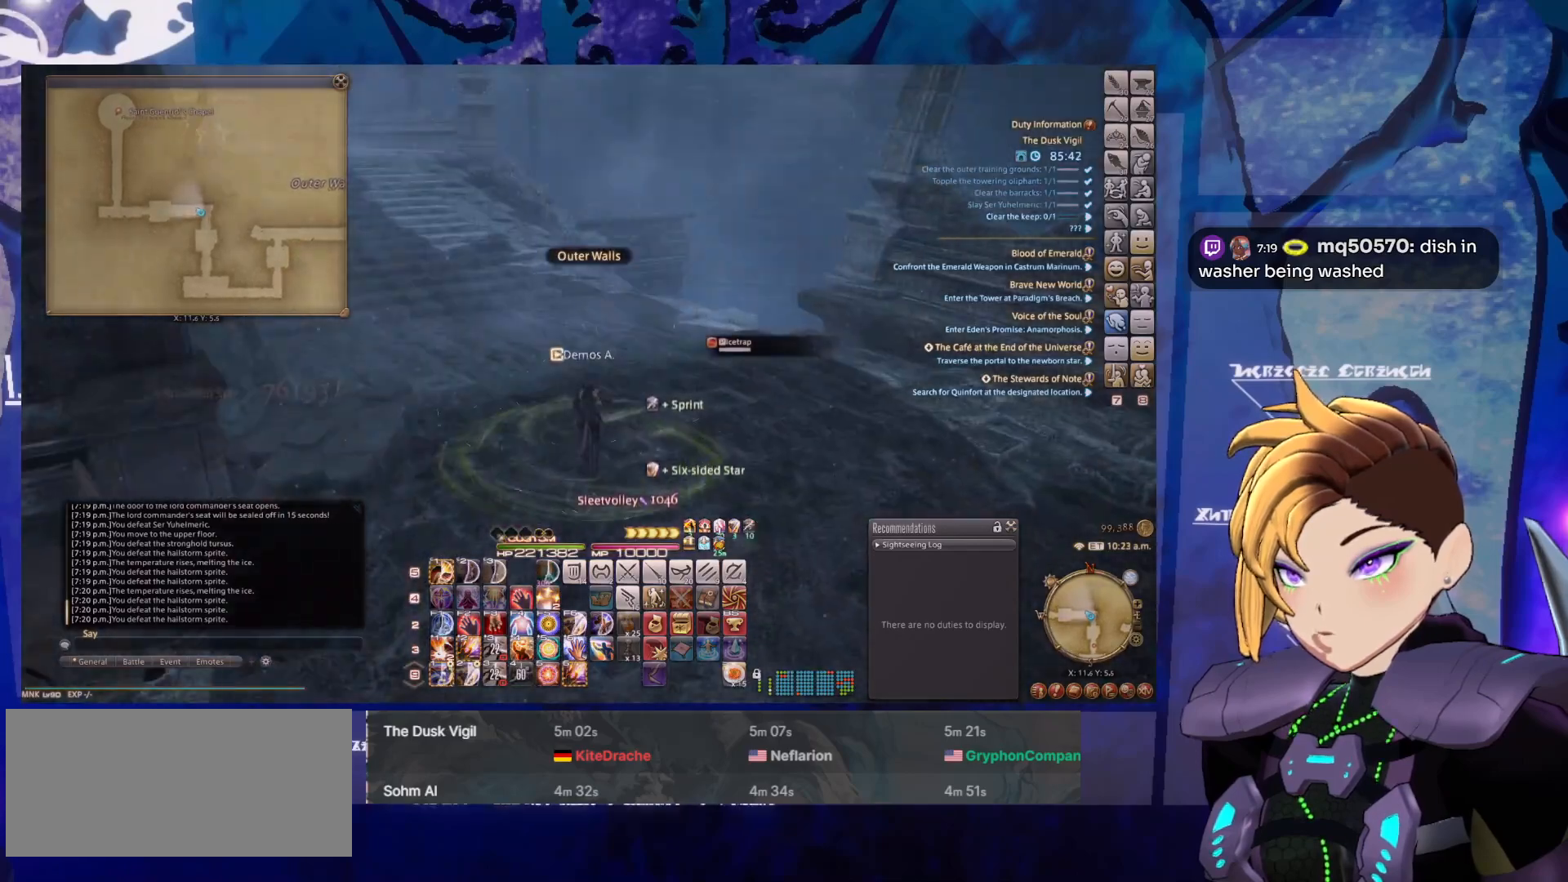
{"keys": [], "mouse": ["left", "right"], "events": []}
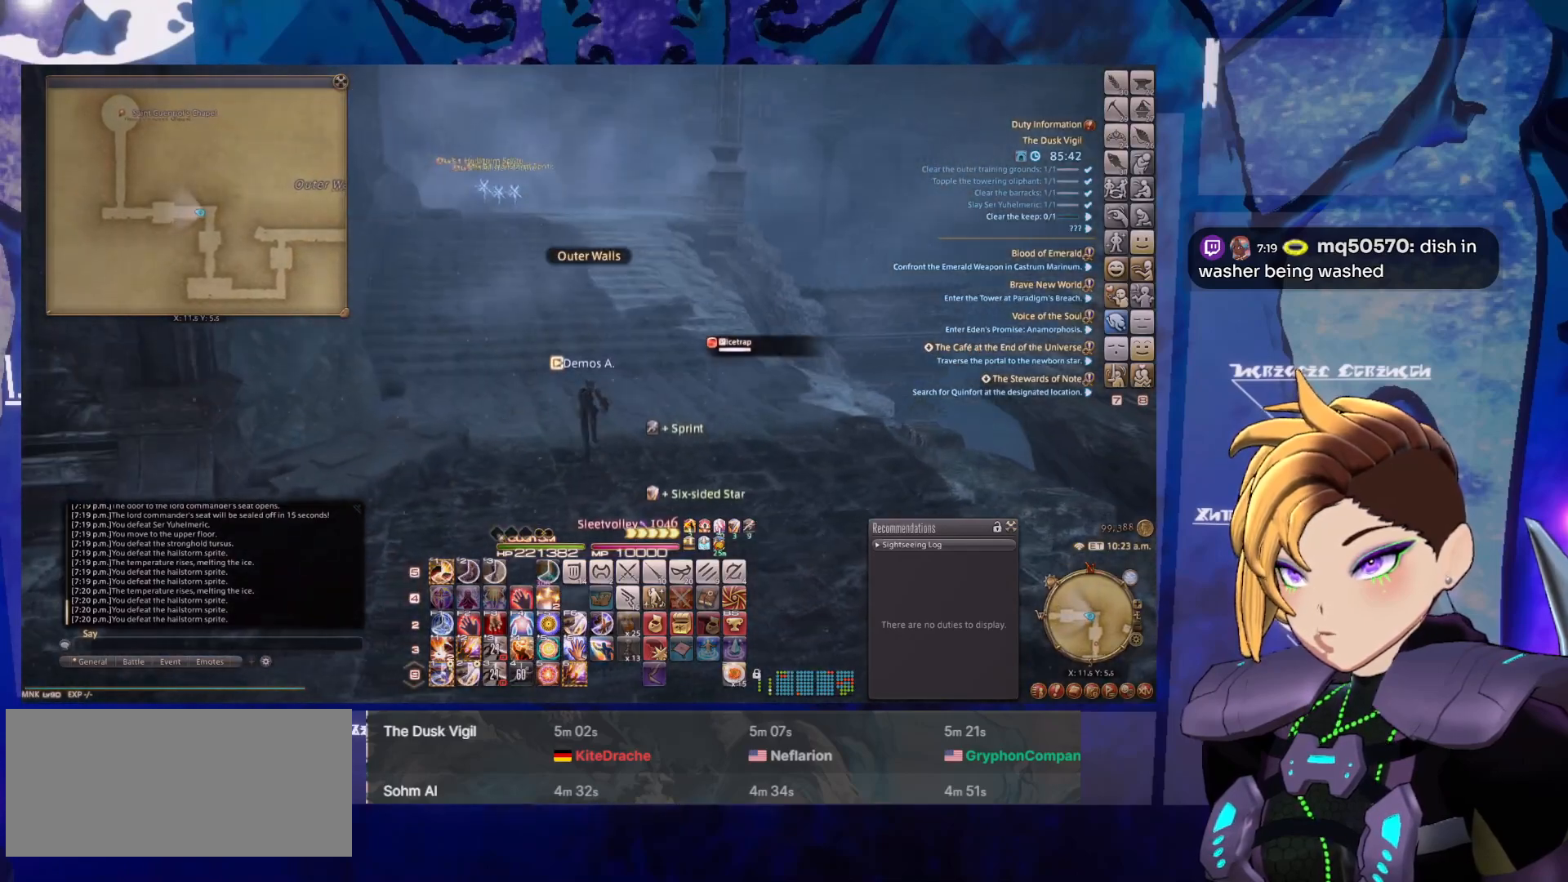
{"keys": [], "mouse": ["left", "right"], "events": []}
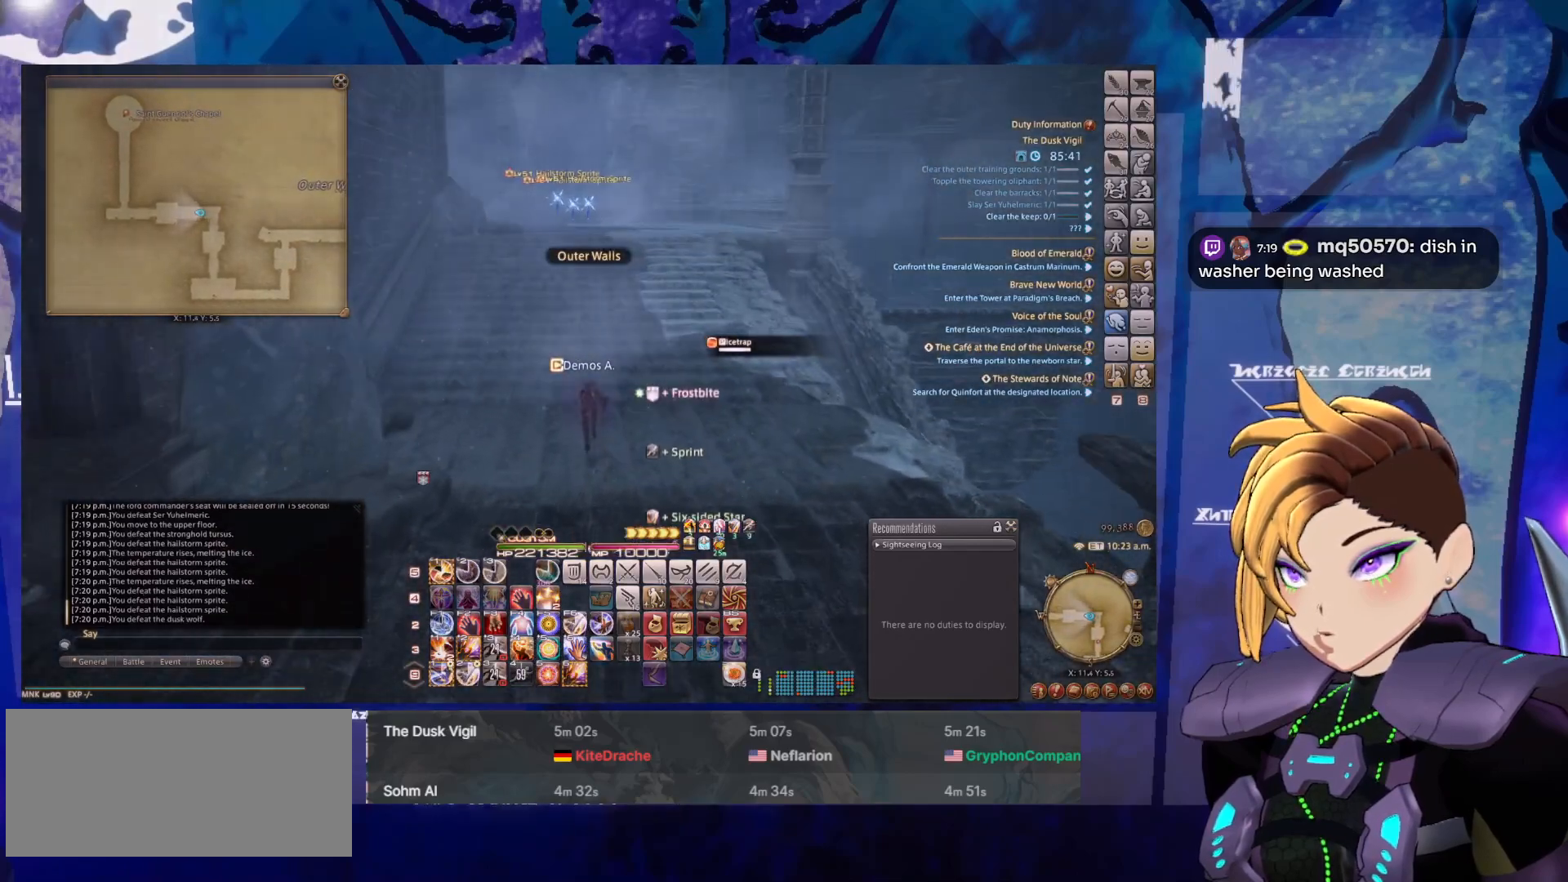
{"keys": [], "mouse": ["left", "right"], "events": []}
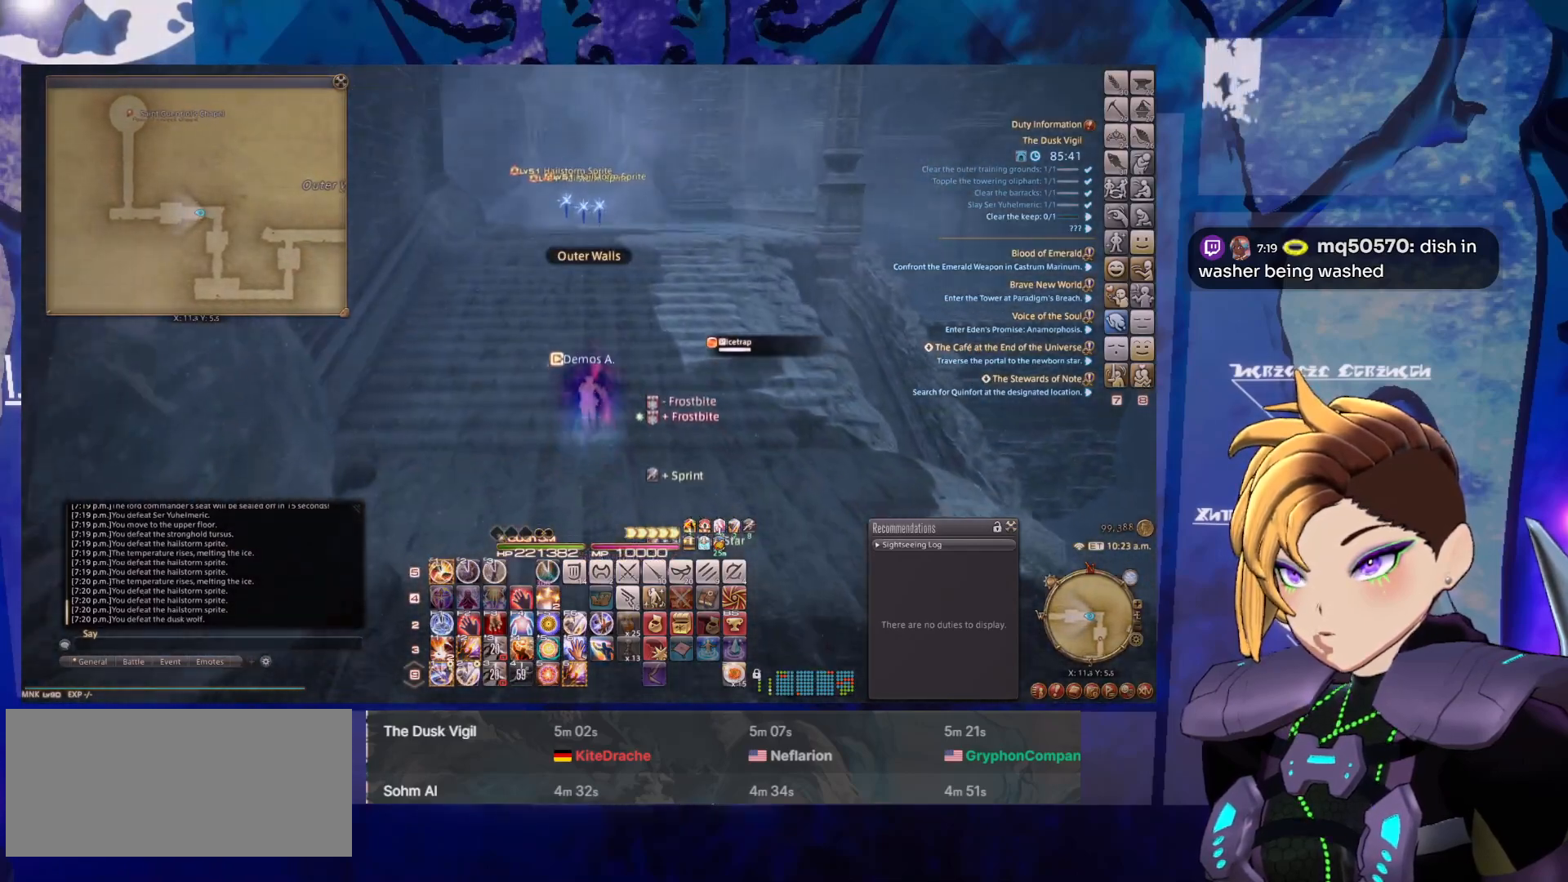
{"keys": [], "mouse": ["left", "right"], "events": []}